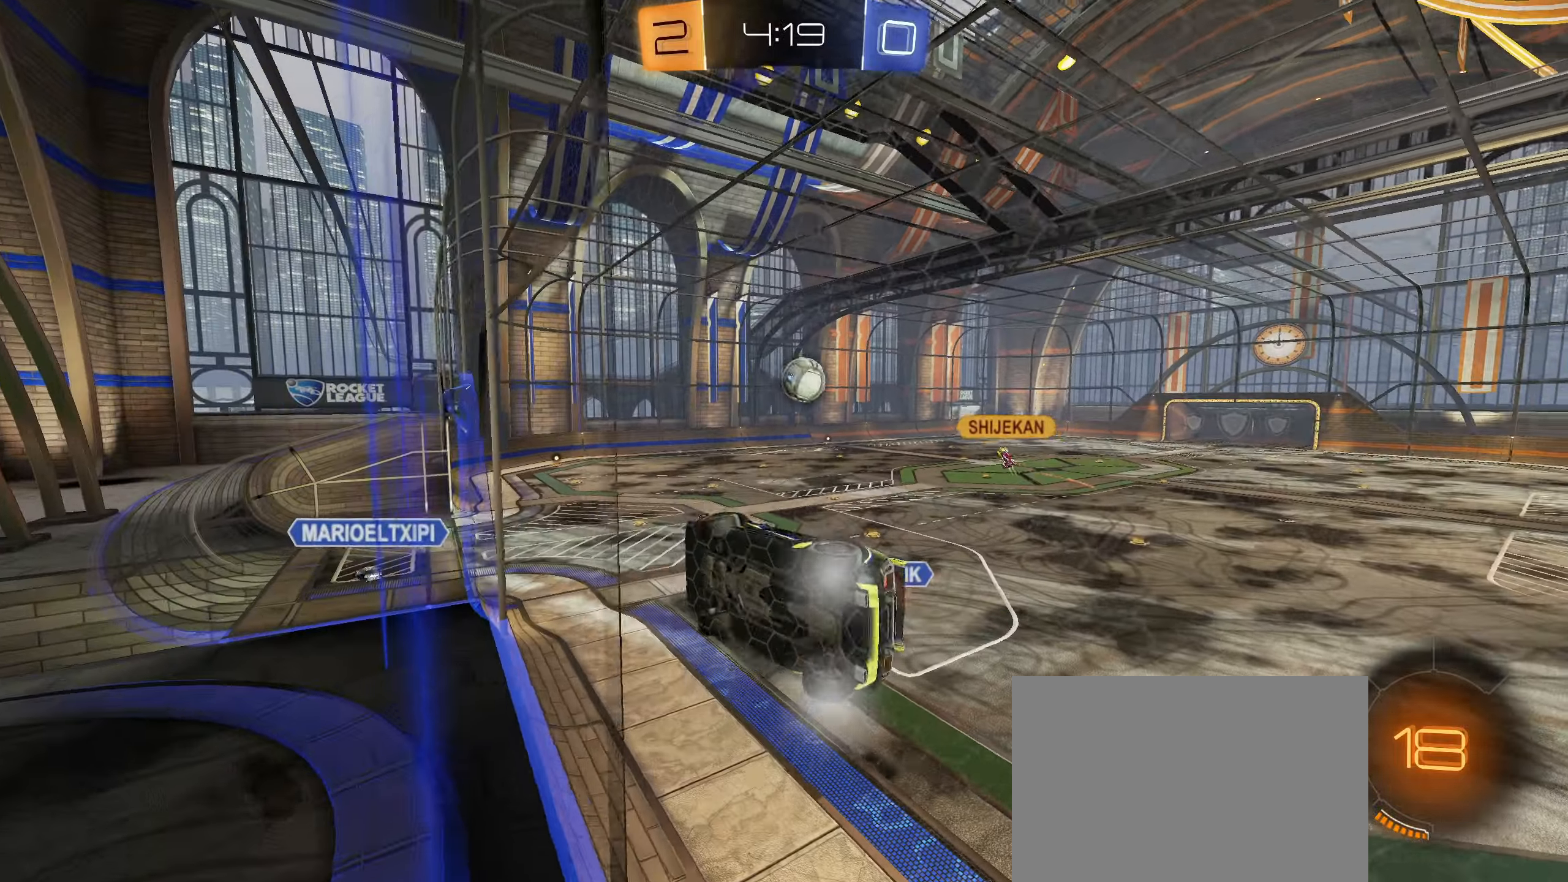
Gameplay with a controller (PlayStation layout); each line is a JSON object with the inputs held at the frame after it. "events" lists button and stick changes between this image and that frame as [ms after this image, input, new state], when the widget could be followed in between.
{"buttons": ["L1", "R2"], "left_stick": "down", "right_stick": "center", "events": [[133, "left_stick", "center"], [183, "left_stick", "down"], [216, "CROSS", "down"], [233, "CIRCLE", "down"], [250, "L1", "down"], [383, "CROSS", "up"], [433, "CIRCLE", "up"]]}
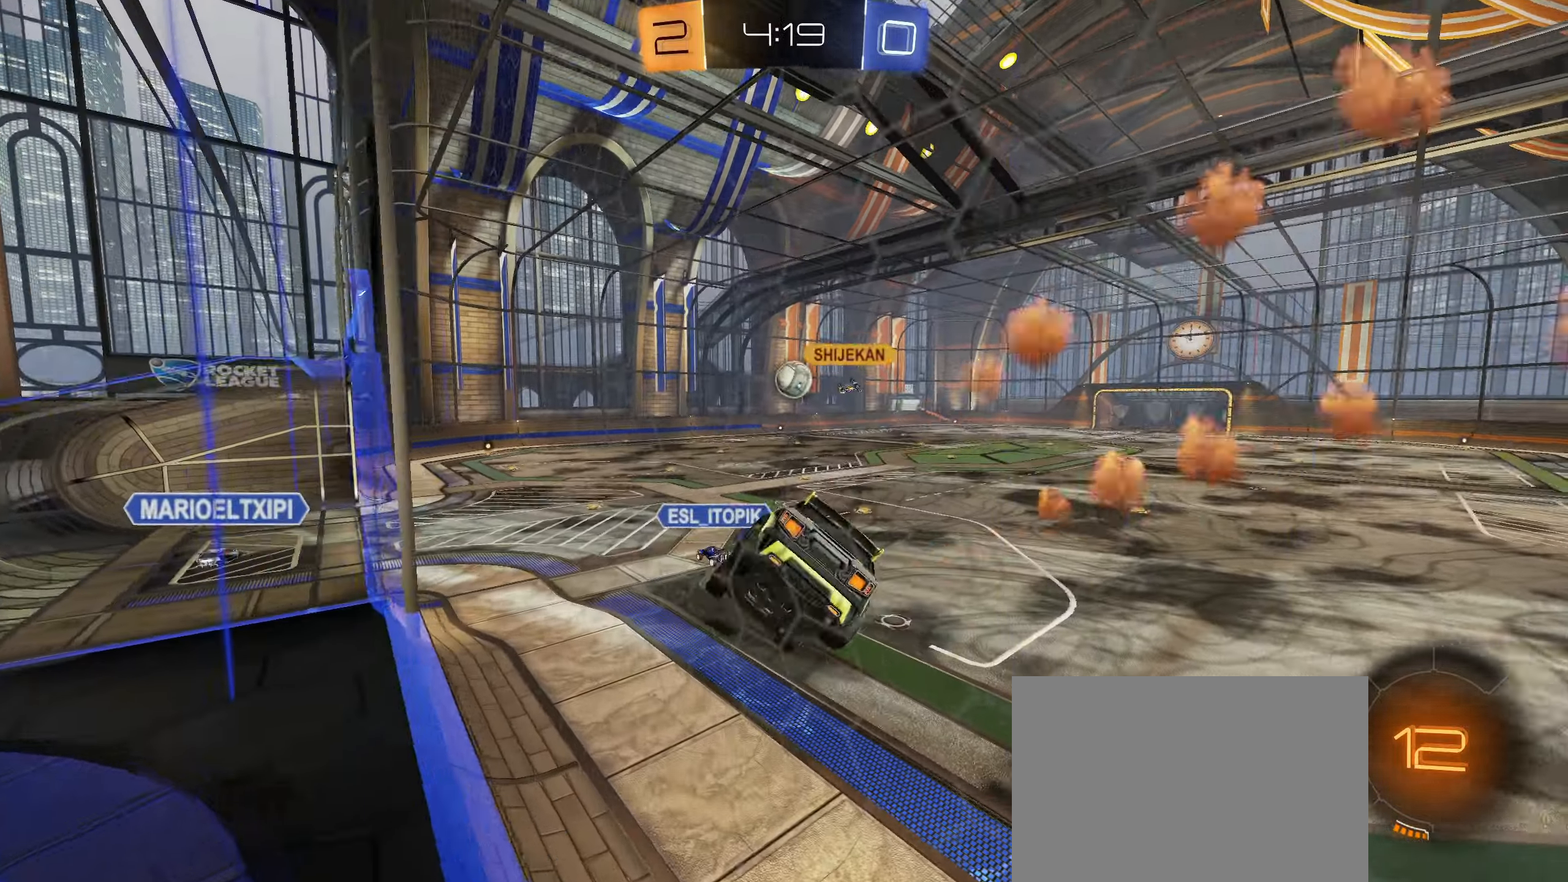
{"buttons": ["R1"], "left_stick": "up", "right_stick": "center", "events": [[16, "R2", "up"], [33, "left_stick", "center"], [50, "L1", "up"], [150, "L1", "down"], [250, "L1", "up"], [250, "left_stick", "right"], [383, "CIRCLE", "down"], [416, "CROSS", "down"], [416, "R1", "down"], [483, "CROSS", "up"], [483, "left_stick", "up"], [500, "CIRCLE", "up"]]}
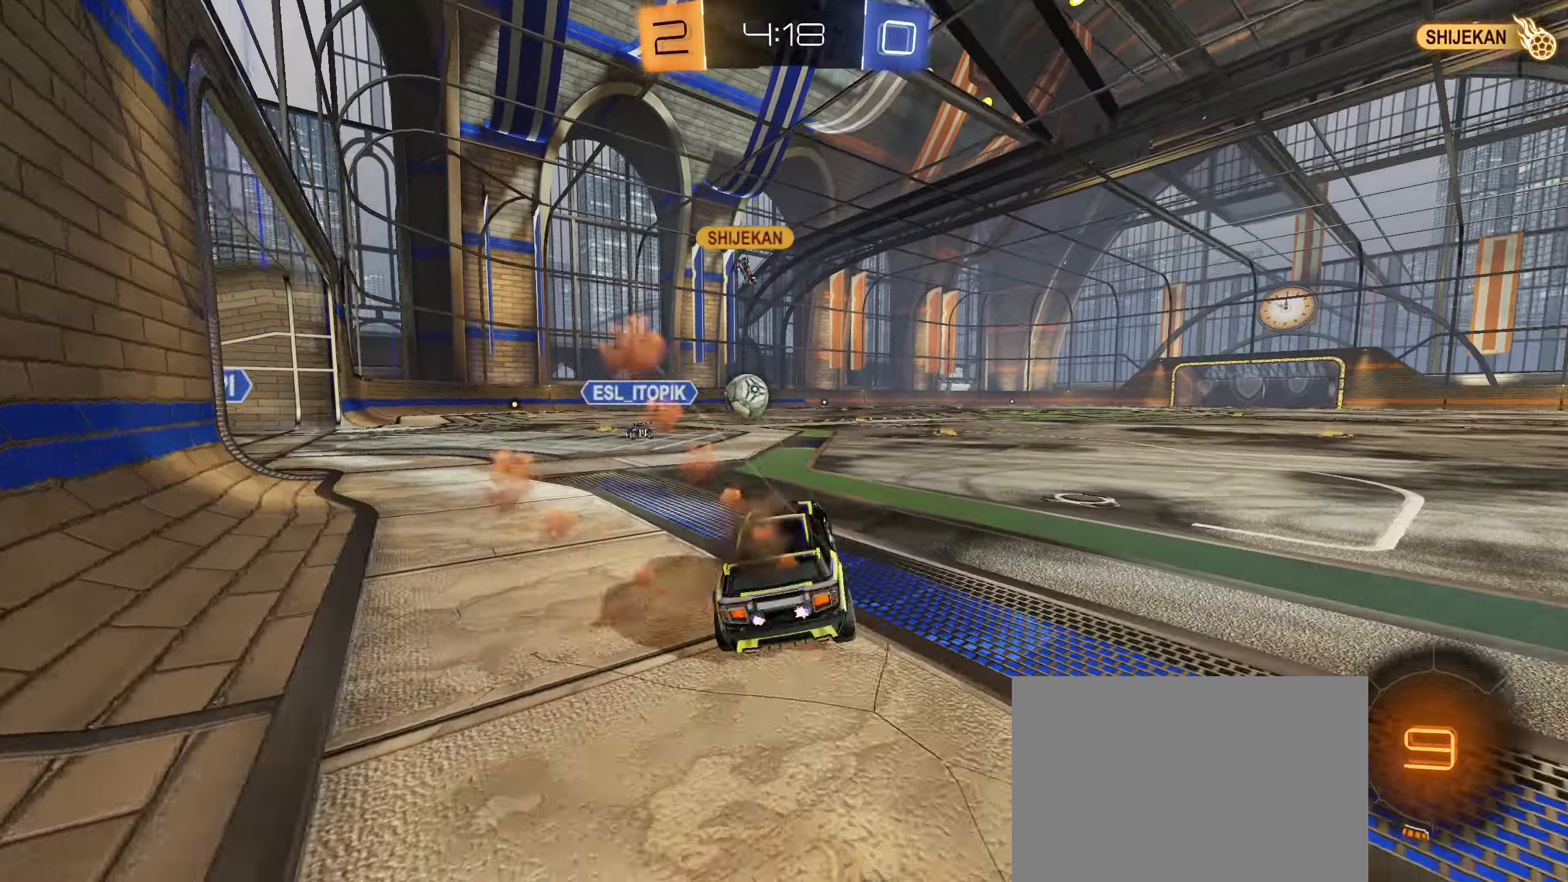
{"buttons": ["CIRCLE", "R1"], "left_stick": "down-right", "right_stick": "center", "events": [[66, "CIRCLE", "down"], [66, "CROSS", "down"], [133, "CIRCLE", "up"], [133, "CROSS", "up"], [183, "CIRCLE", "down"], [183, "CROSS", "down"], [300, "left_stick", "up-right"], [333, "CROSS", "up"], [400, "left_stick", "down-right"]]}
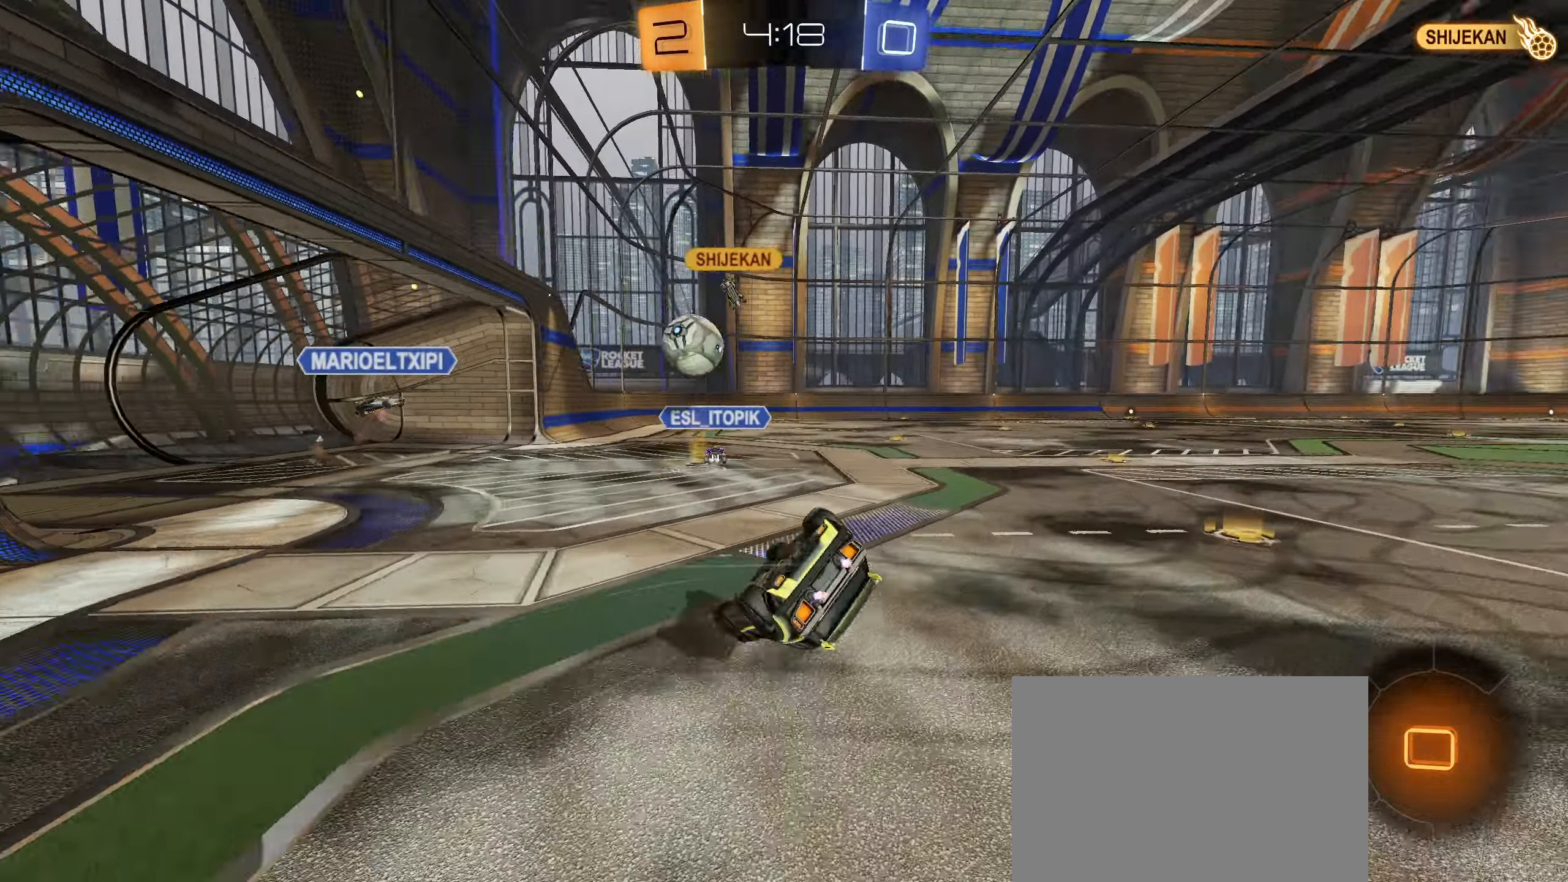
{"buttons": [], "left_stick": "down-right", "right_stick": "center", "events": [[66, "CIRCLE", "up"], [216, "CIRCLE", "down"], [450, "R1", "up"], [466, "CIRCLE", "up"]]}
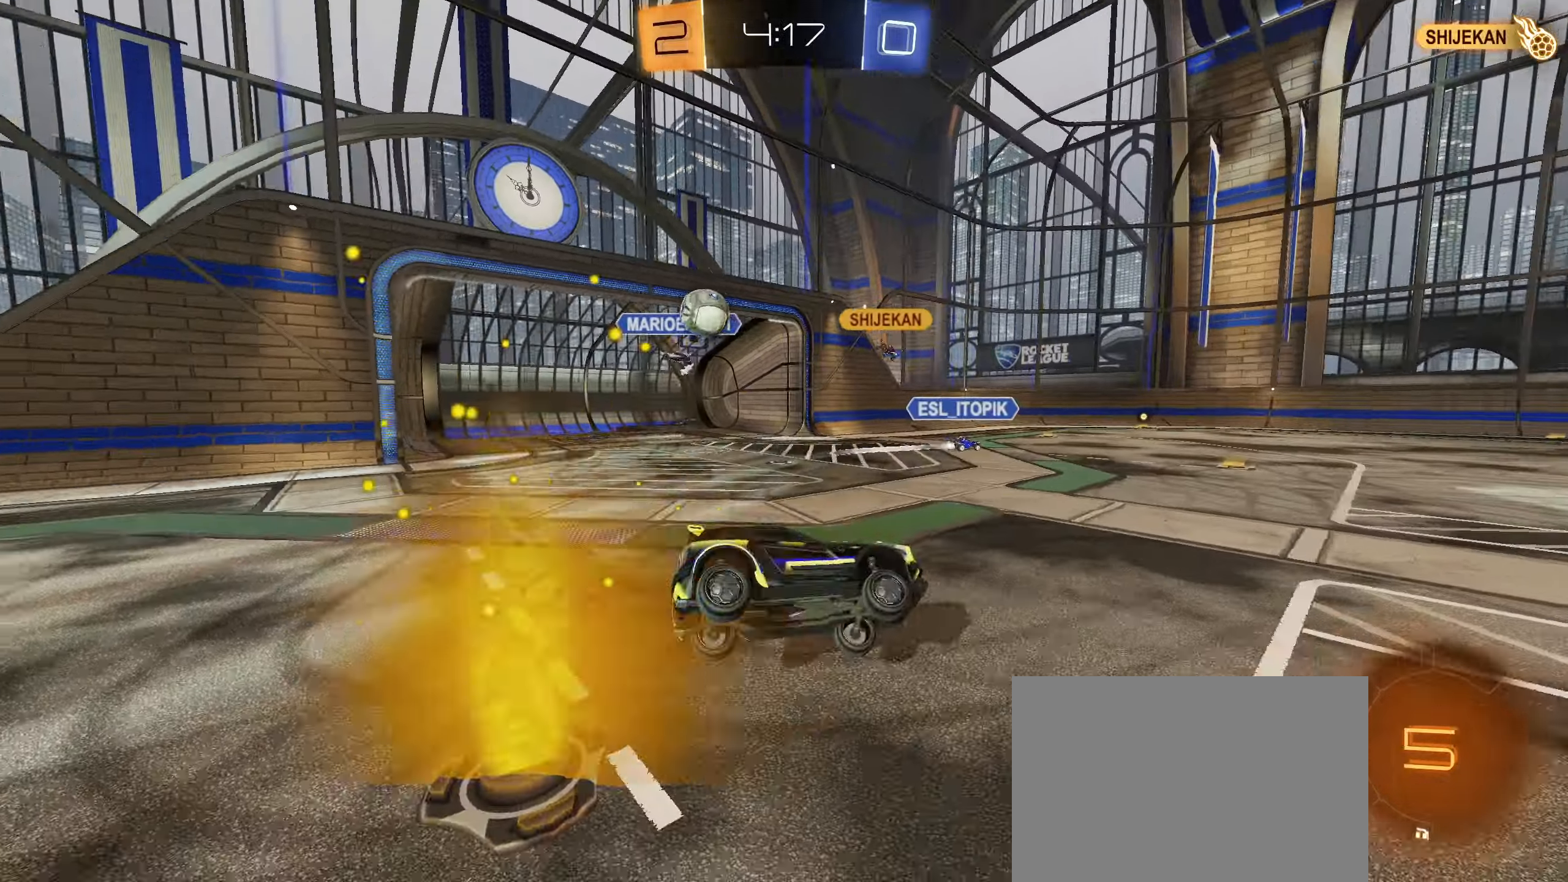
{"buttons": ["R2"], "left_stick": "right", "right_stick": "center", "events": [[133, "left_stick", "center"], [200, "R2", "down"], [266, "left_stick", "right"]]}
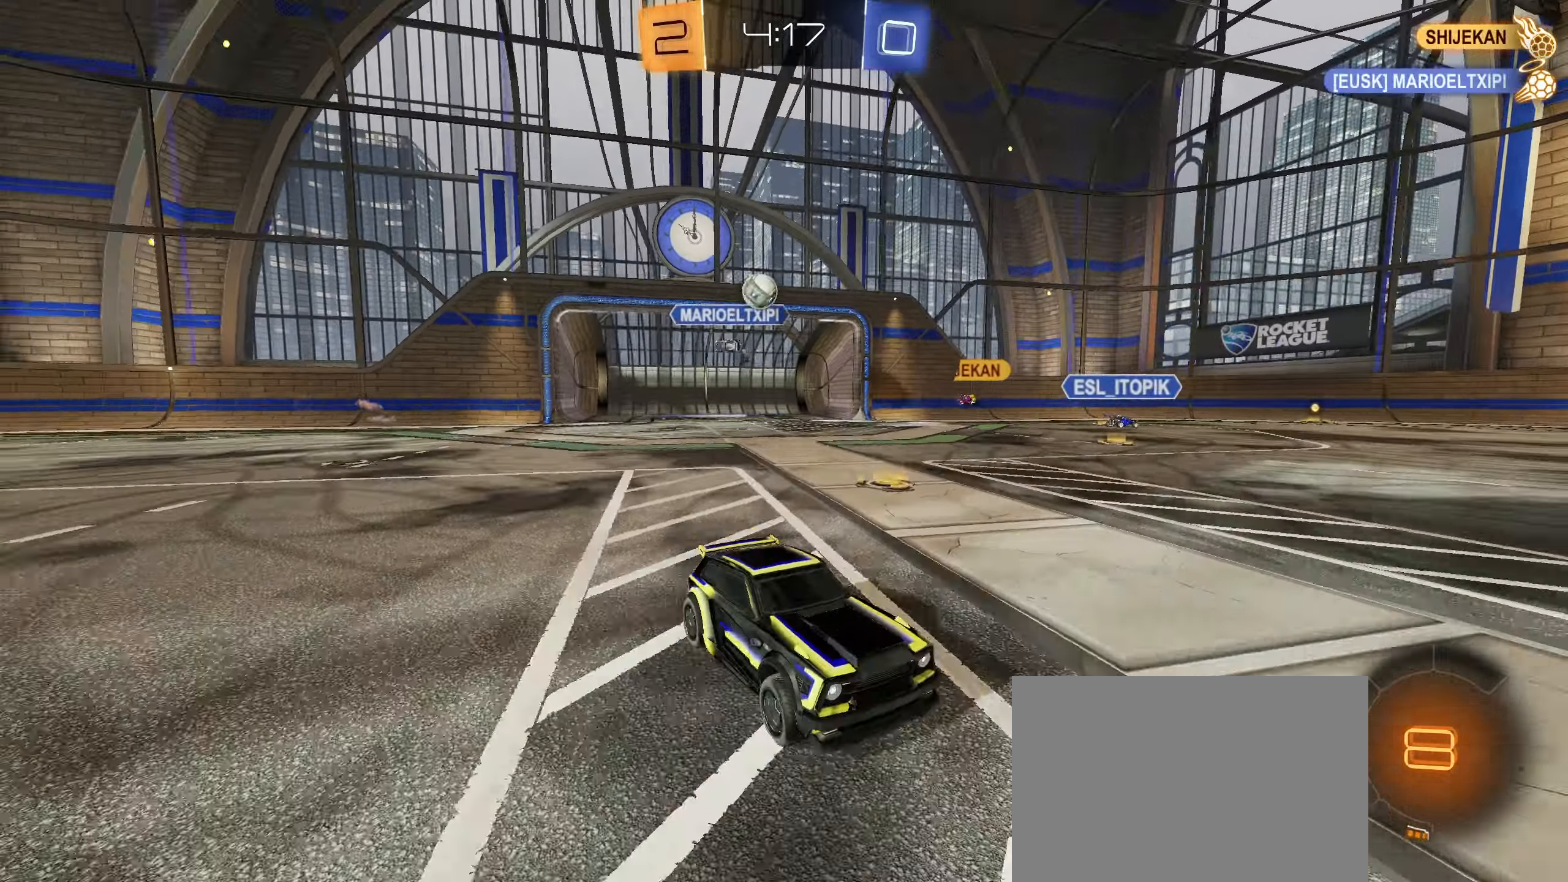
{"buttons": ["R2"], "left_stick": "left", "right_stick": "center", "events": [[83, "left_stick", "down-left"], [200, "left_stick", "right"], [383, "left_stick", "down-left"], [466, "left_stick", "left"]]}
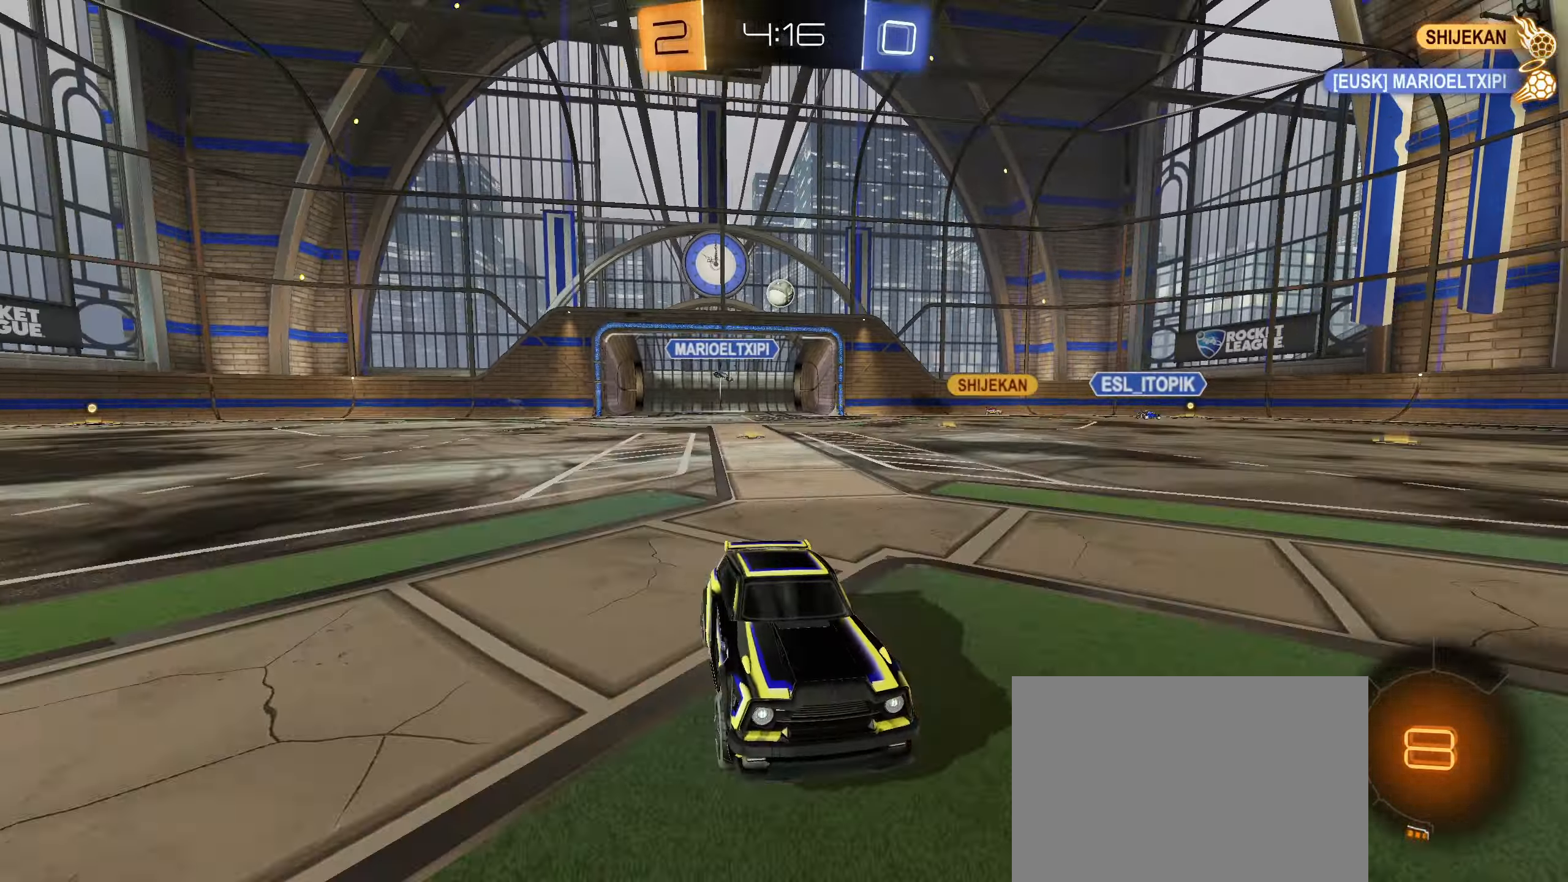
{"buttons": ["R2"], "left_stick": "center", "right_stick": "center", "events": [[116, "left_stick", "center"]]}
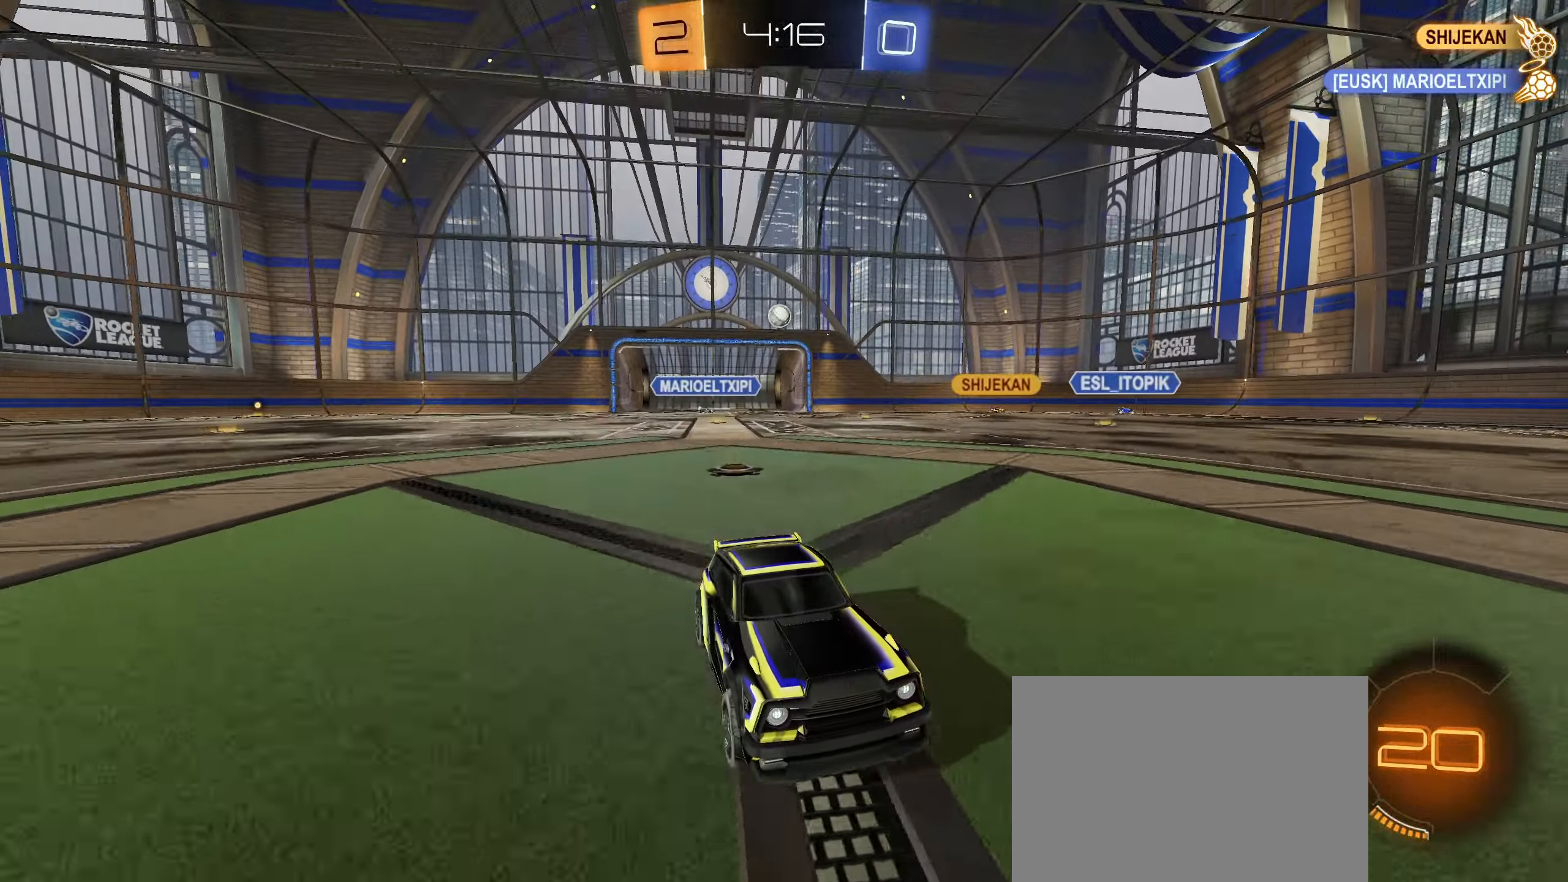
{"buttons": ["L1", "R2"], "left_stick": "left", "right_stick": "center", "events": [[133, "left_stick", "right"], [283, "left_stick", "down-left"], [350, "left_stick", "left"], [416, "L1", "down"]]}
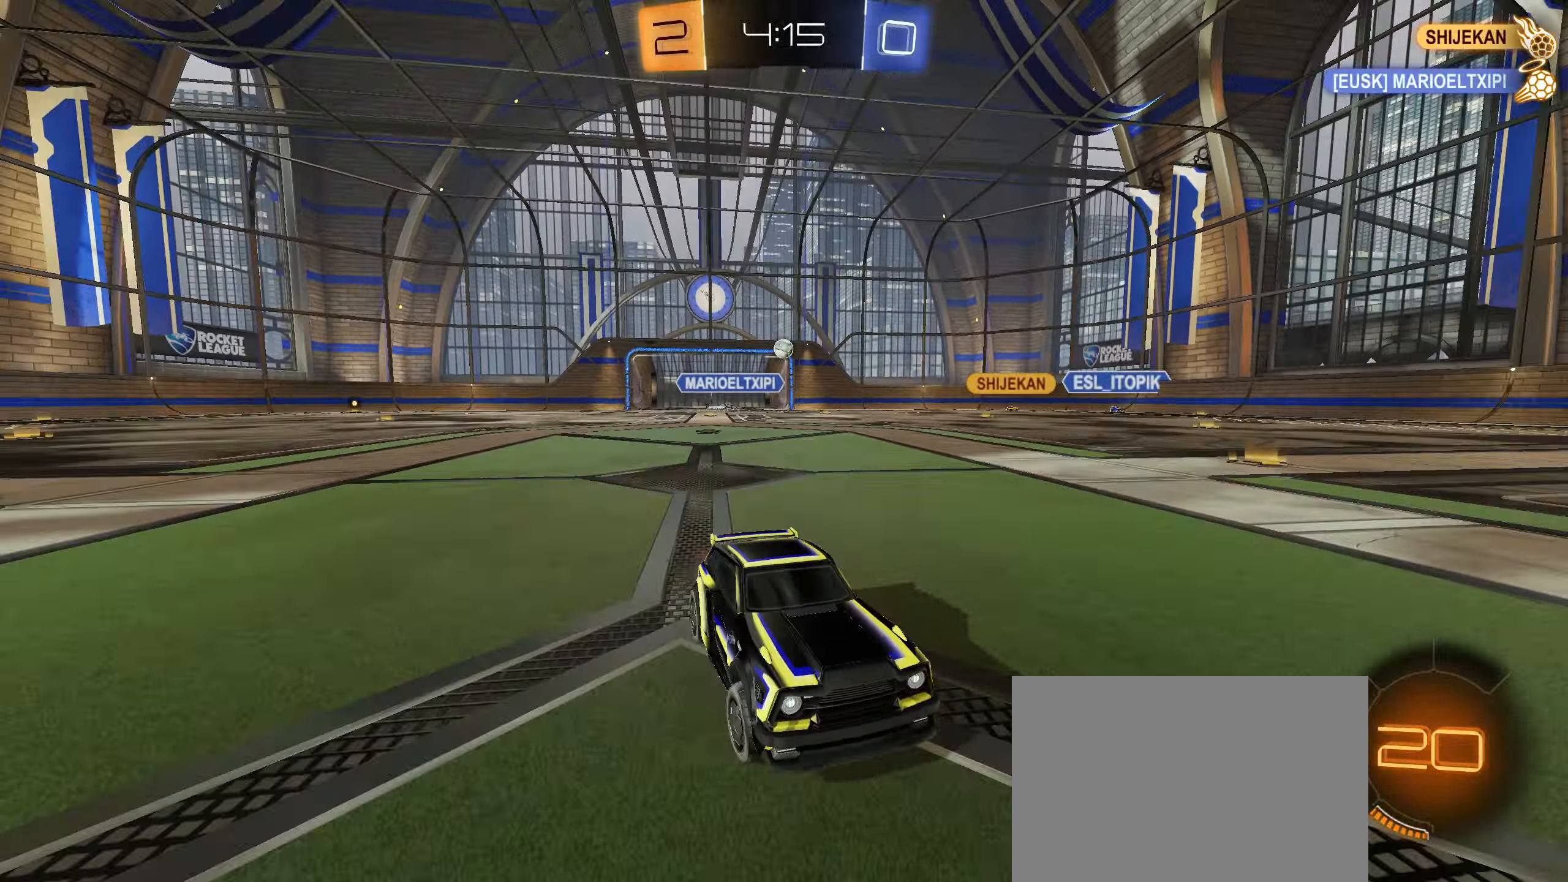
{"buttons": ["R2"], "left_stick": "down-left", "right_stick": "center", "events": [[50, "L1", "up"], [316, "left_stick", "center"], [383, "left_stick", "right"], [483, "left_stick", "down-left"]]}
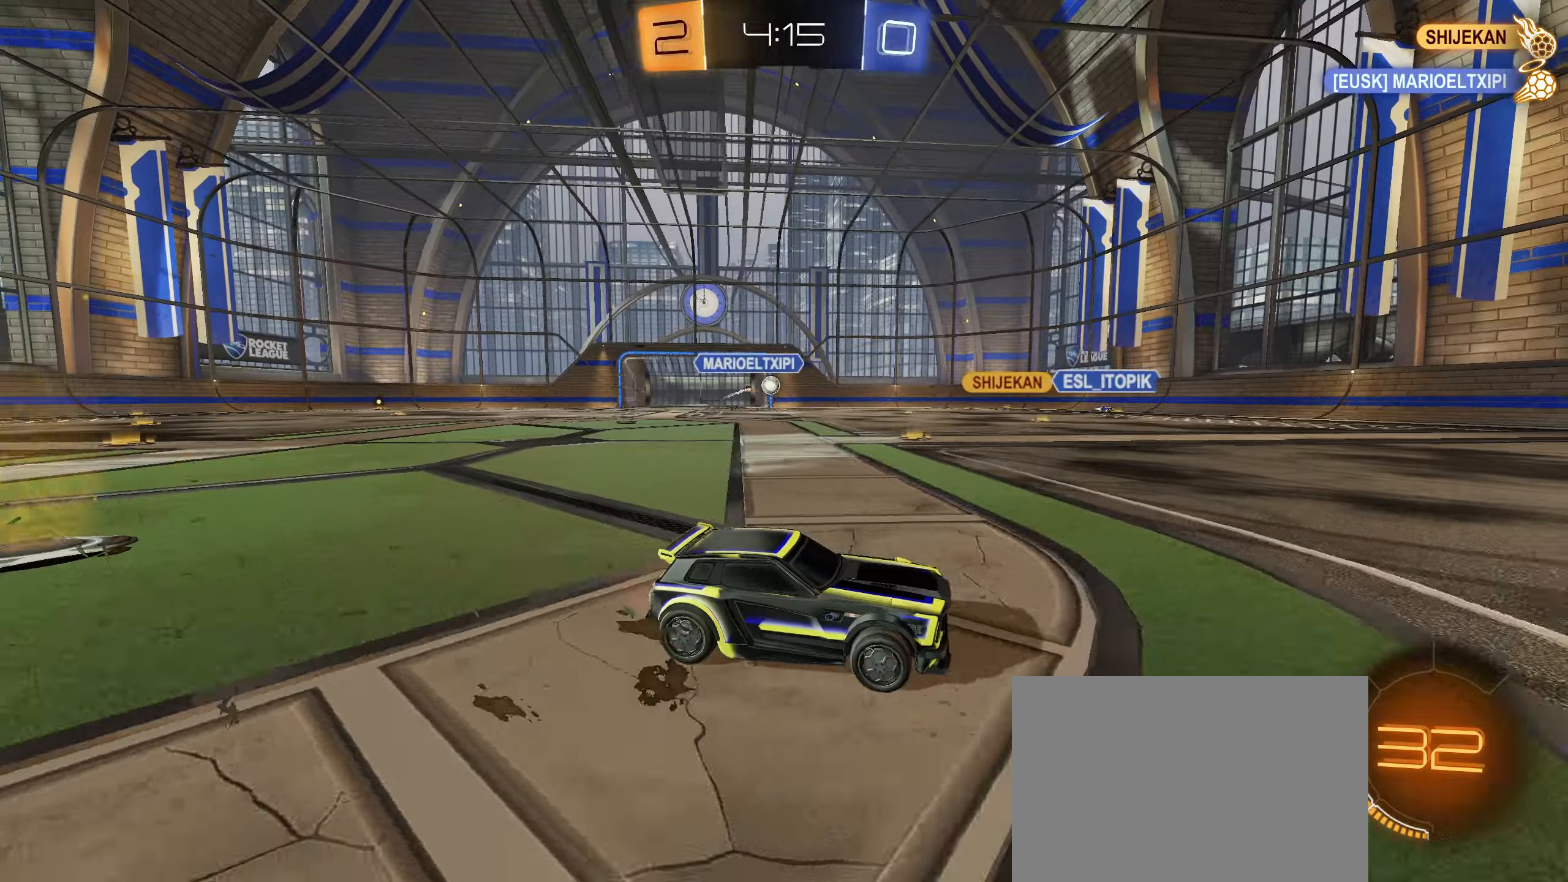
{"buttons": ["CIRCLE", "R2"], "left_stick": "center", "right_stick": "center", "events": [[117, "left_stick", "right"], [400, "CIRCLE", "down"], [417, "left_stick", "center"]]}
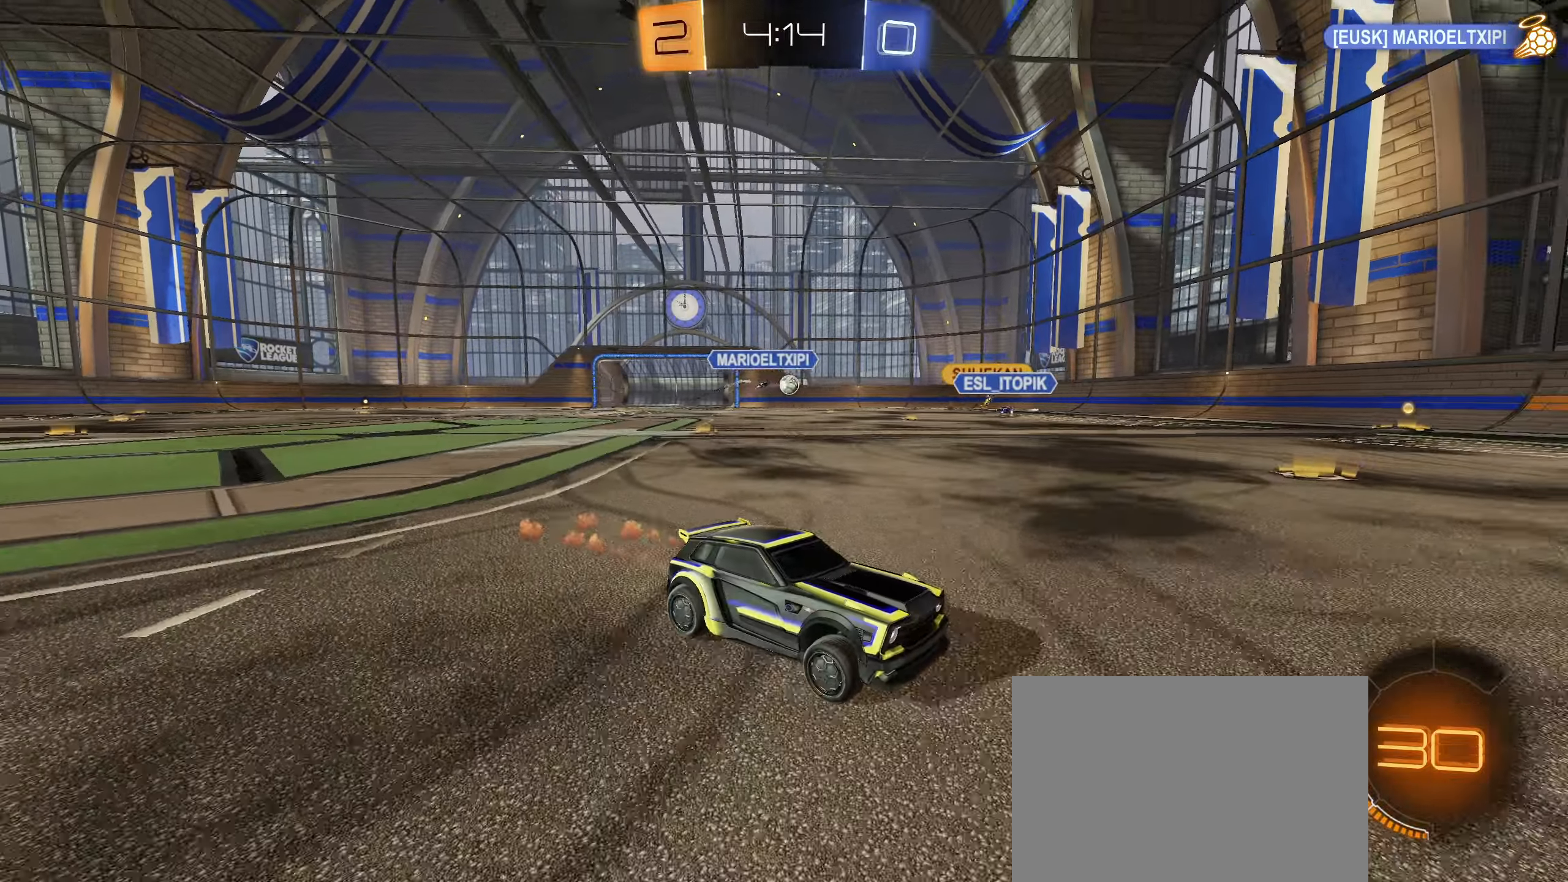
{"buttons": ["CIRCLE", "R2"], "left_stick": "right", "right_stick": "center", "events": [[83, "left_stick", "left"], [300, "left_stick", "center"], [350, "left_stick", "right"]]}
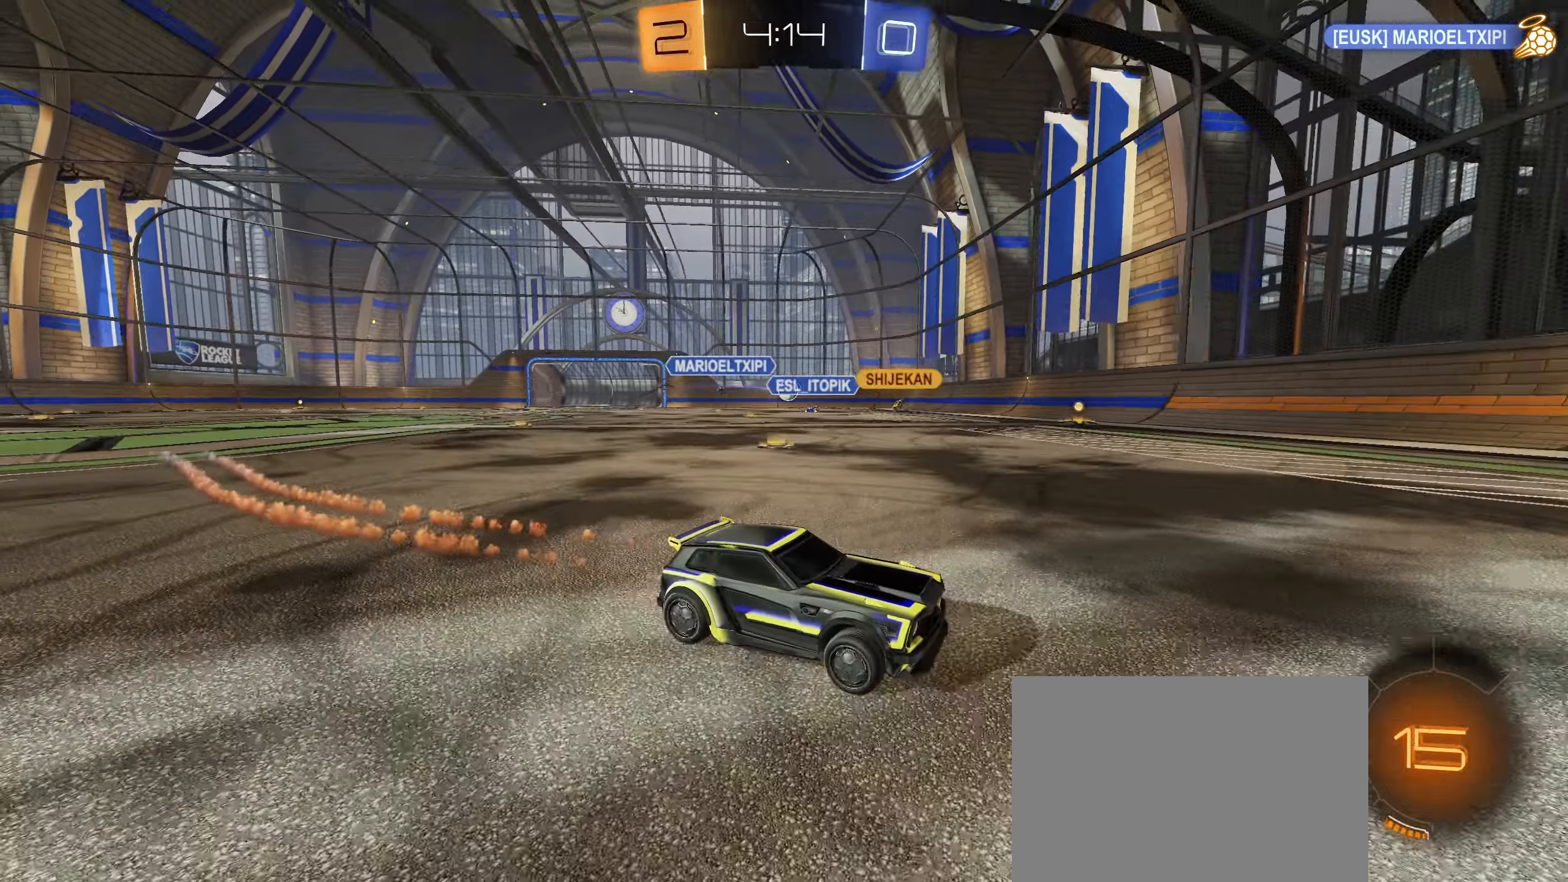
{"buttons": ["TRIANGLE", "R2"], "left_stick": "right", "right_stick": "center", "events": [[33, "TRIANGLE", "down"], [150, "TRIANGLE", "up"], [183, "left_stick", "center"], [283, "CIRCLE", "up"], [383, "left_stick", "right"], [500, "TRIANGLE", "down"]]}
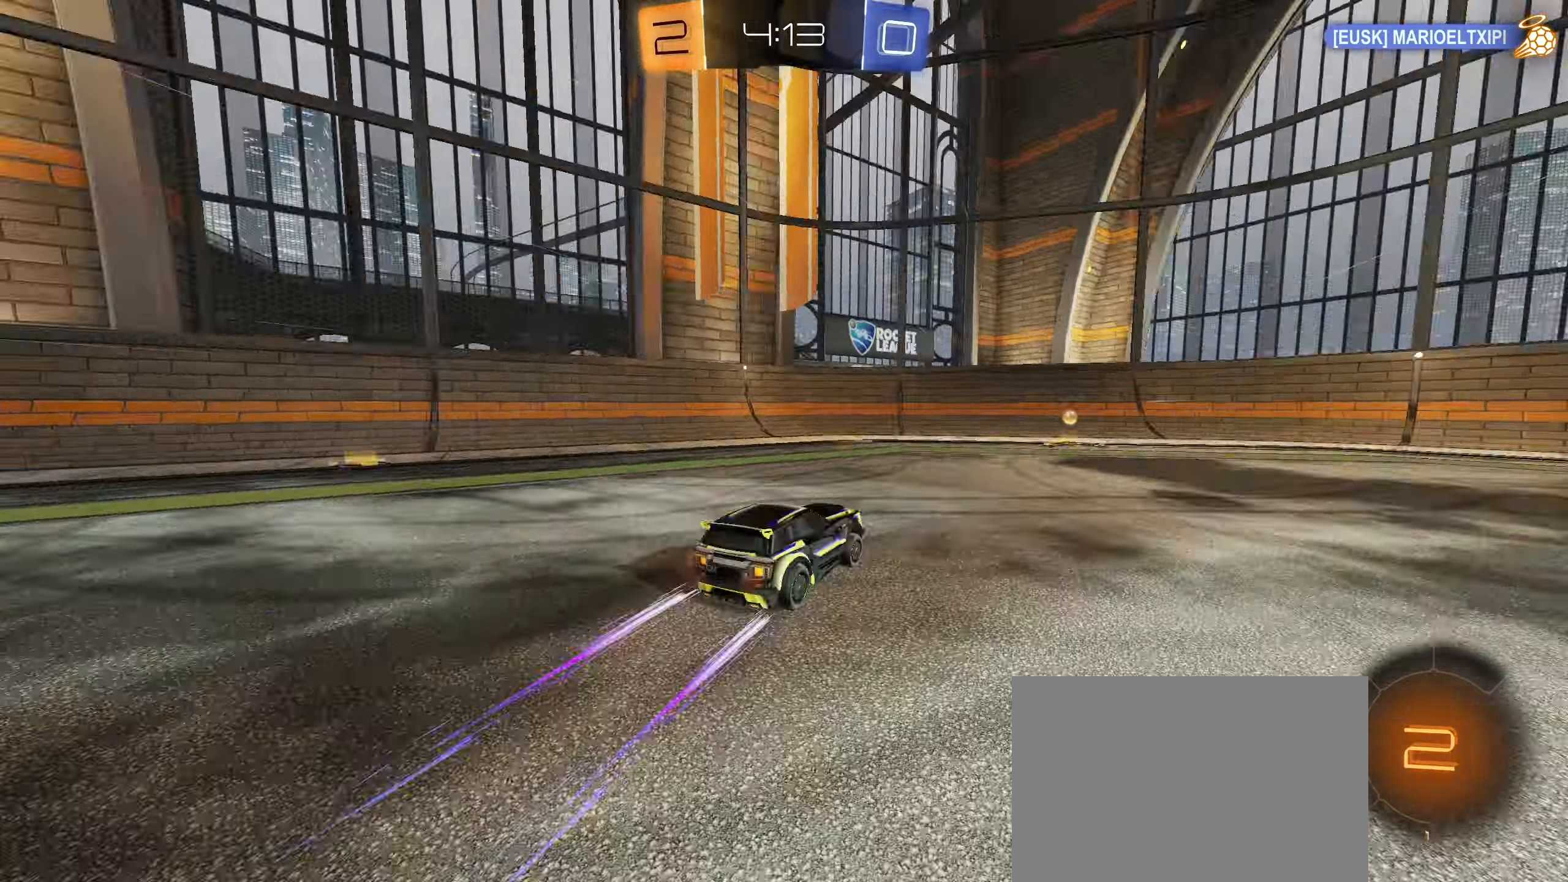
{"buttons": ["R2"], "left_stick": "left", "right_stick": "center", "events": [[133, "TRIANGLE", "up"], [183, "L1", "down"], [183, "left_stick", "left"], [450, "L1", "up"]]}
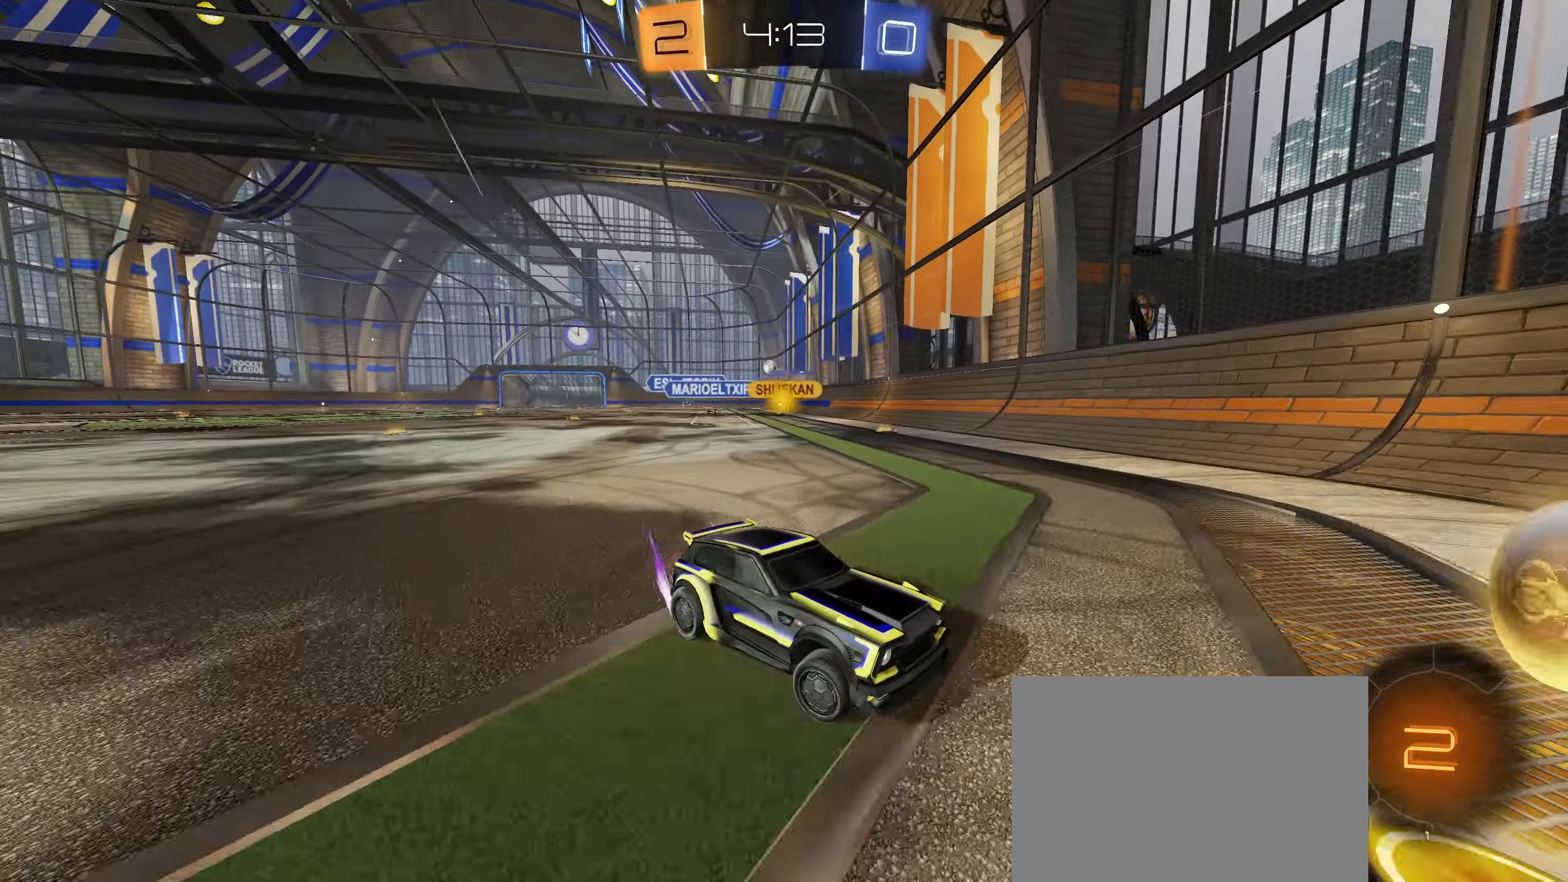
{"buttons": ["R2"], "left_stick": "left", "right_stick": "center", "events": [[400, "L1", "down"], [450, "L1", "up"]]}
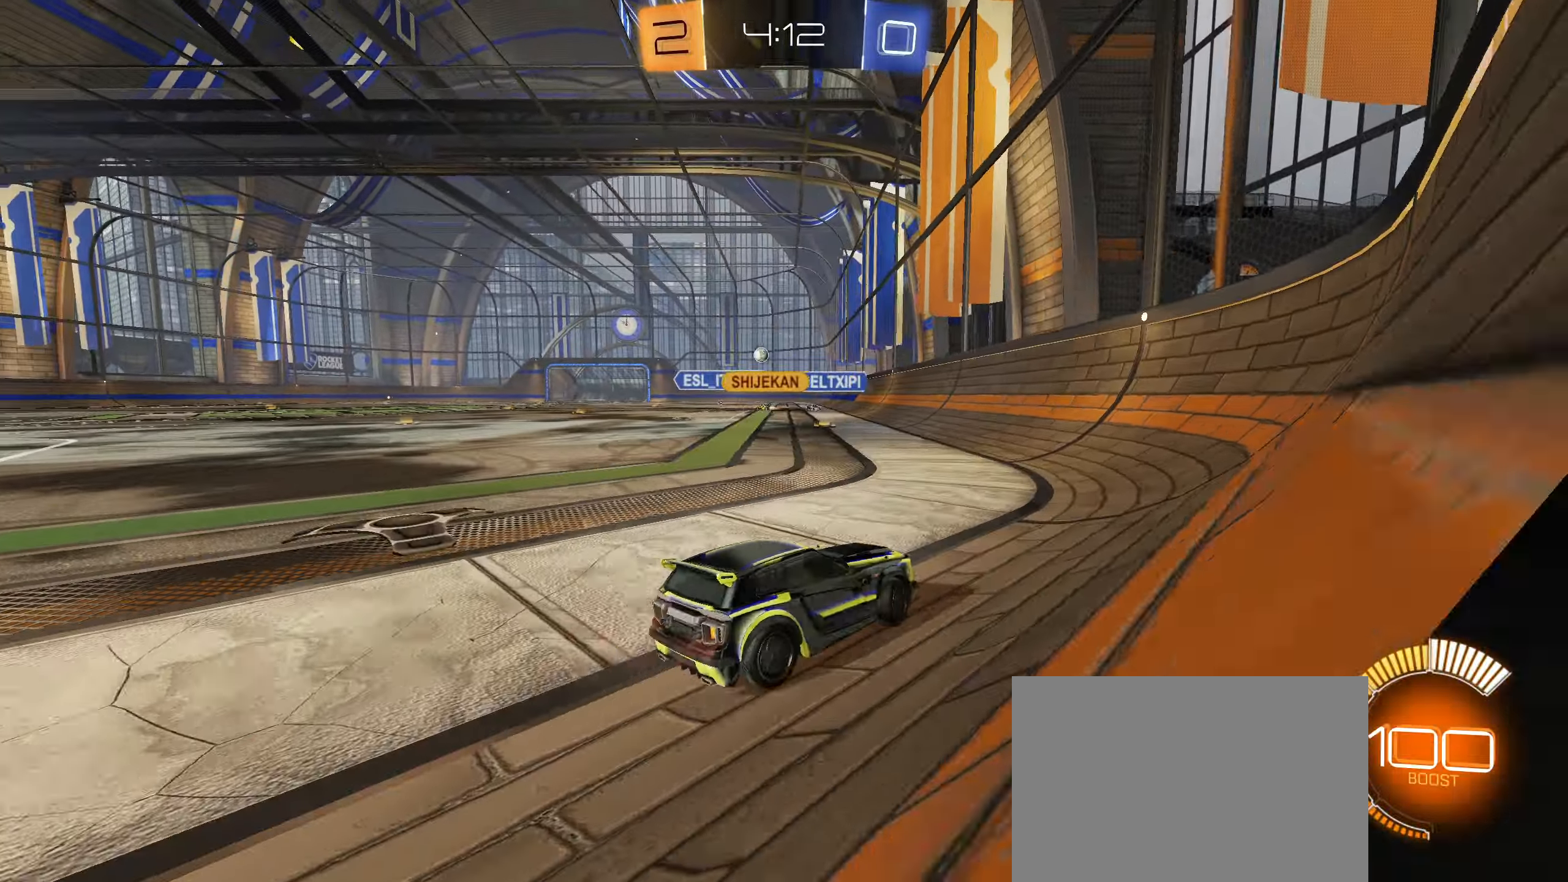
{"buttons": ["R2"], "left_stick": "left", "right_stick": "center"}
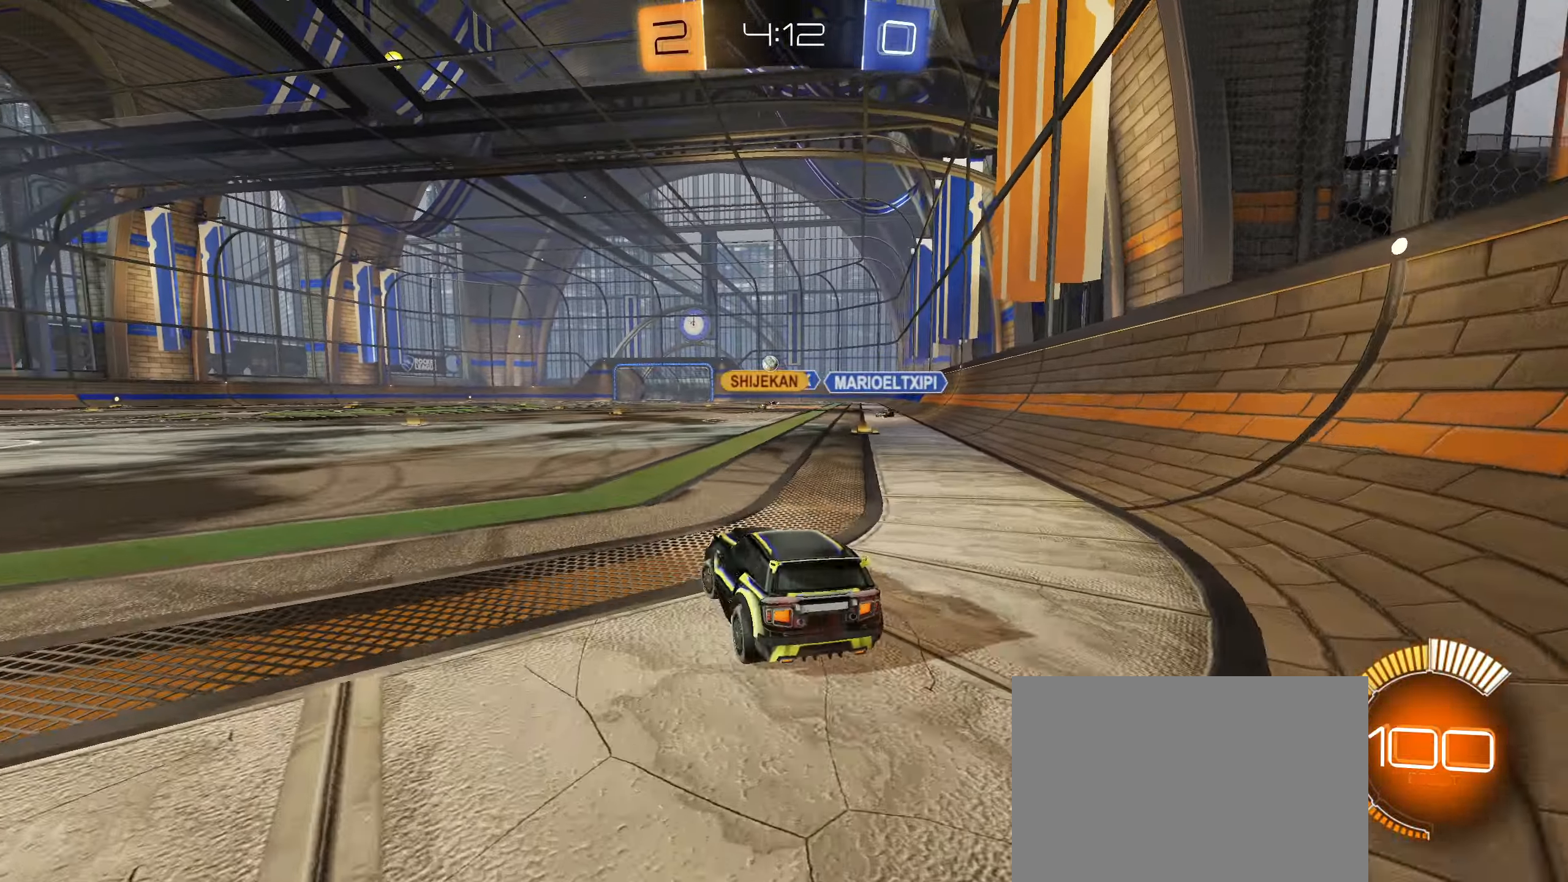
{"buttons": ["R2"], "left_stick": "up-right", "right_stick": "center", "events": [[350, "left_stick", "up-right"]]}
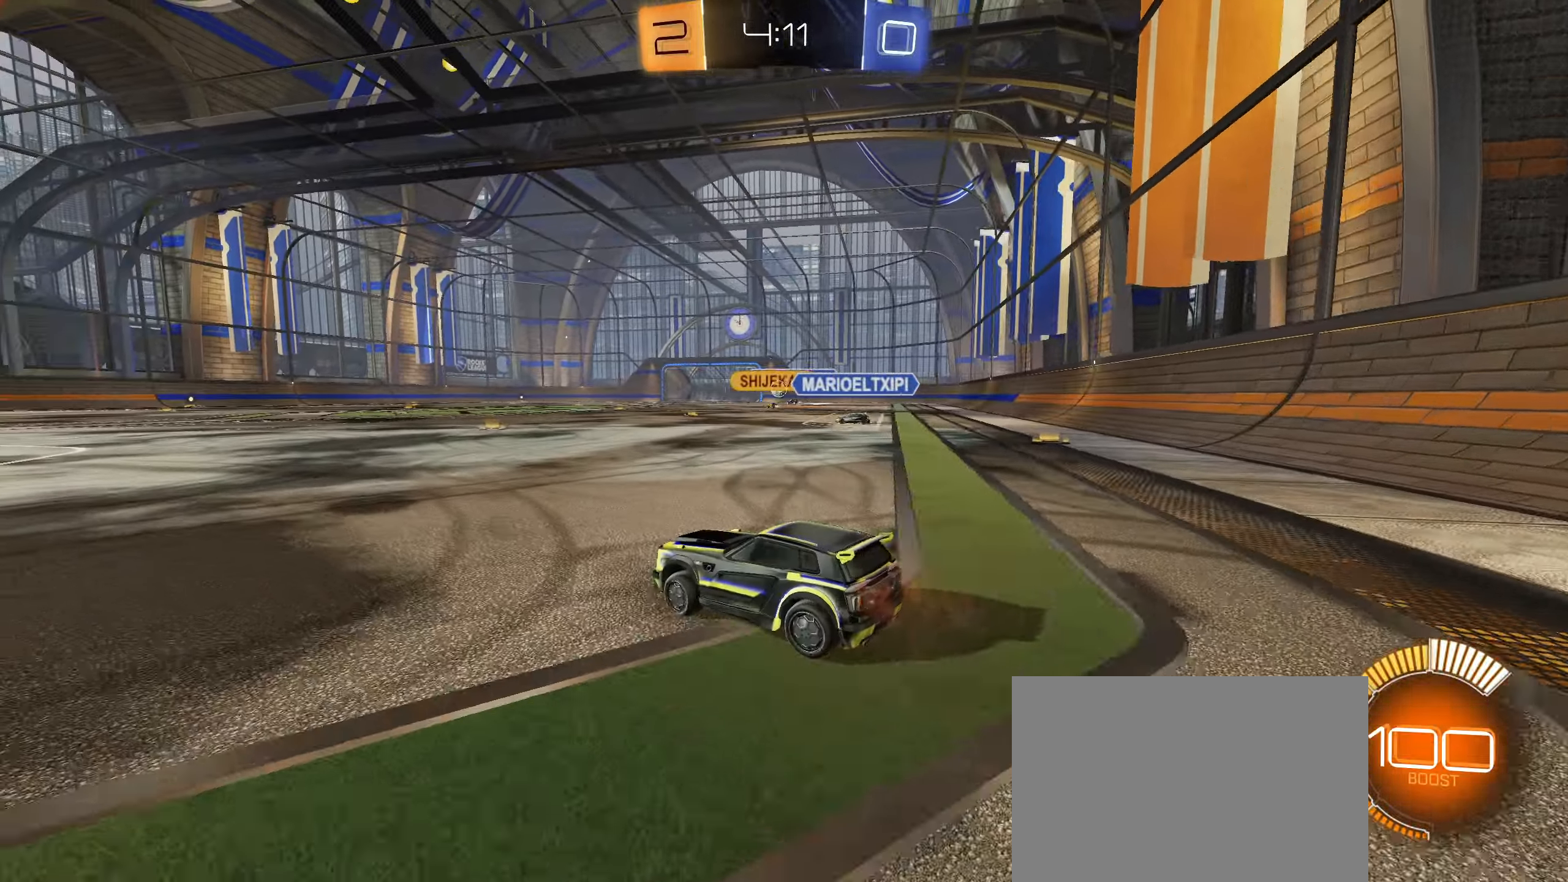
{"buttons": ["R2"], "left_stick": "left", "right_stick": "center", "events": [[17, "left_stick", "center"], [483, "left_stick", "left"]]}
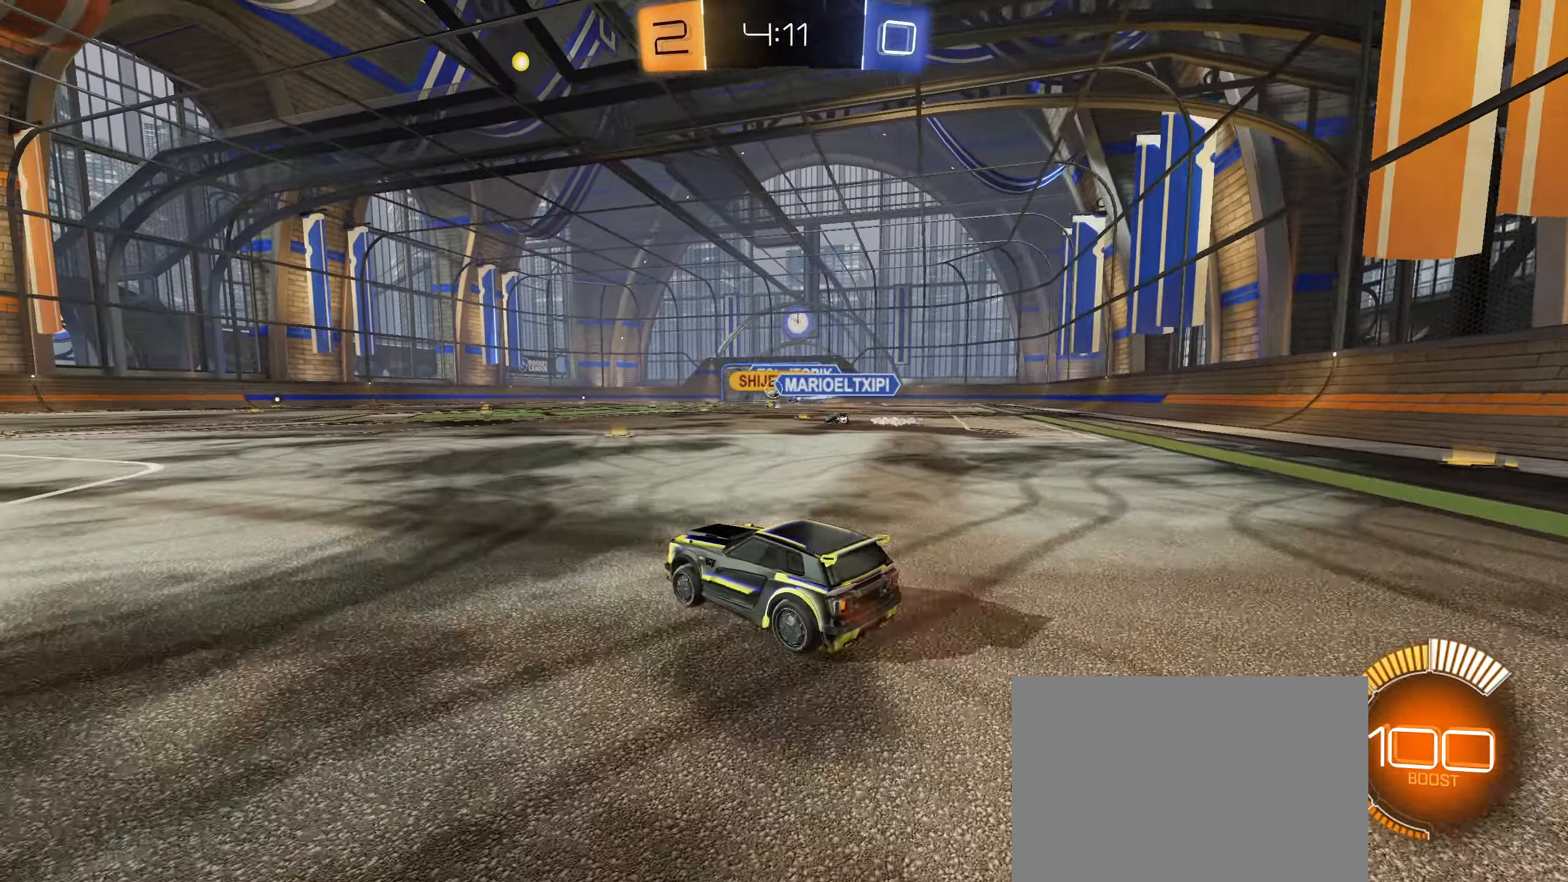
{"buttons": ["R2"], "left_stick": "right", "right_stick": "center", "events": [[217, "left_stick", "right"]]}
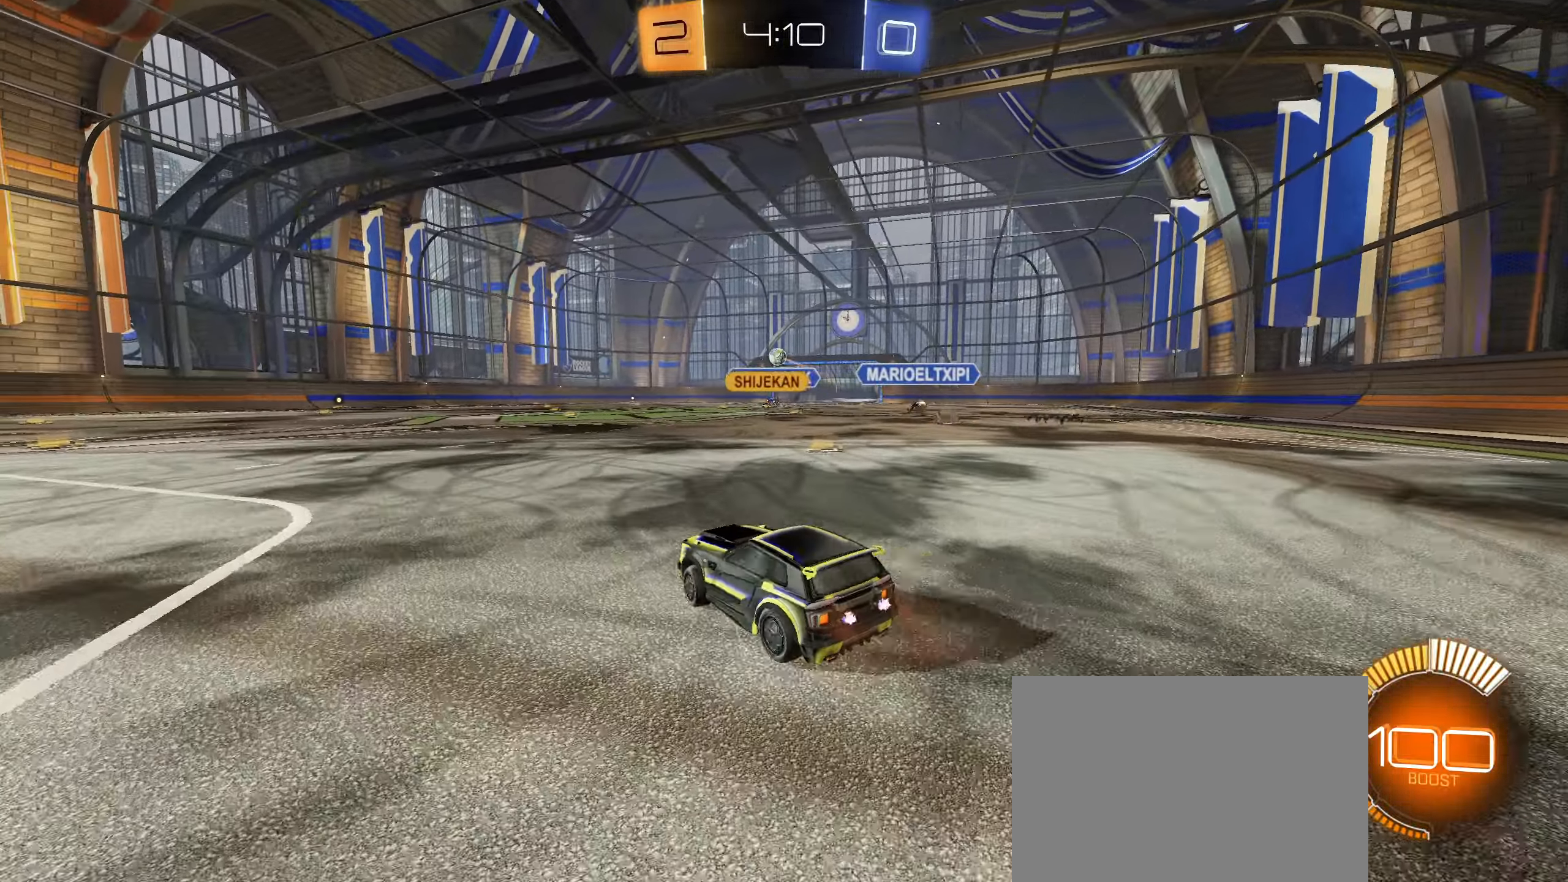
{"buttons": ["L1", "R2"], "left_stick": "down", "right_stick": "center", "events": [[167, "left_stick", "center"], [217, "CIRCLE", "down"], [250, "CROSS", "down"], [250, "L1", "down"], [267, "left_stick", "up"], [300, "CROSS", "up"], [383, "CROSS", "down"], [467, "CROSS", "up"], [467, "left_stick", "down"], [500, "CIRCLE", "up"]]}
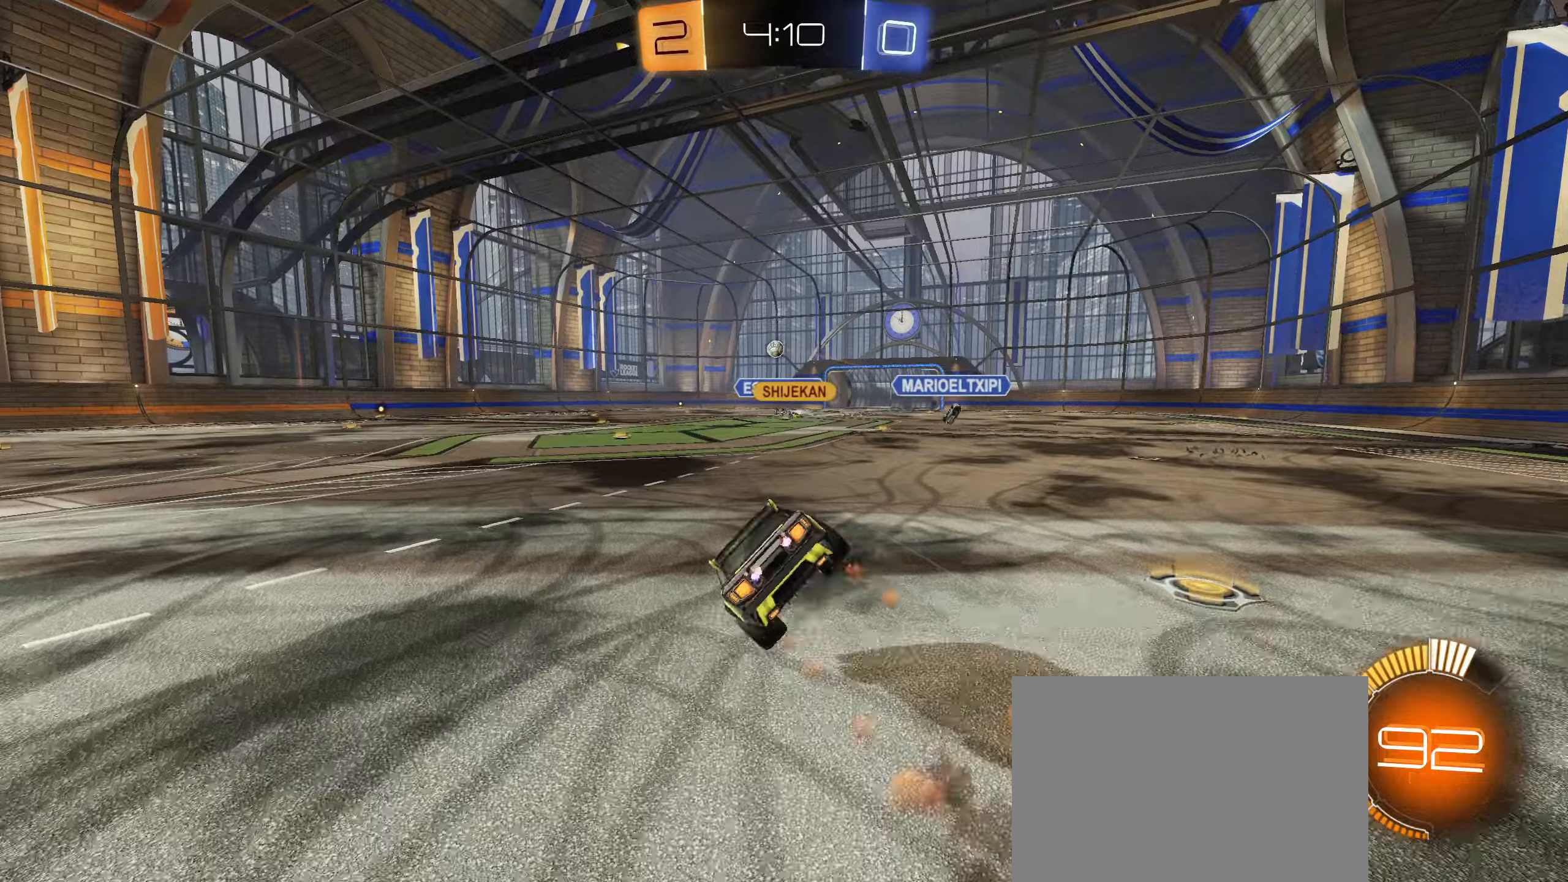
{"buttons": ["CIRCLE", "L1", "R2"], "left_stick": "down-left", "right_stick": "center", "events": [[184, "left_stick", "down-left"], [400, "CIRCLE", "down"]]}
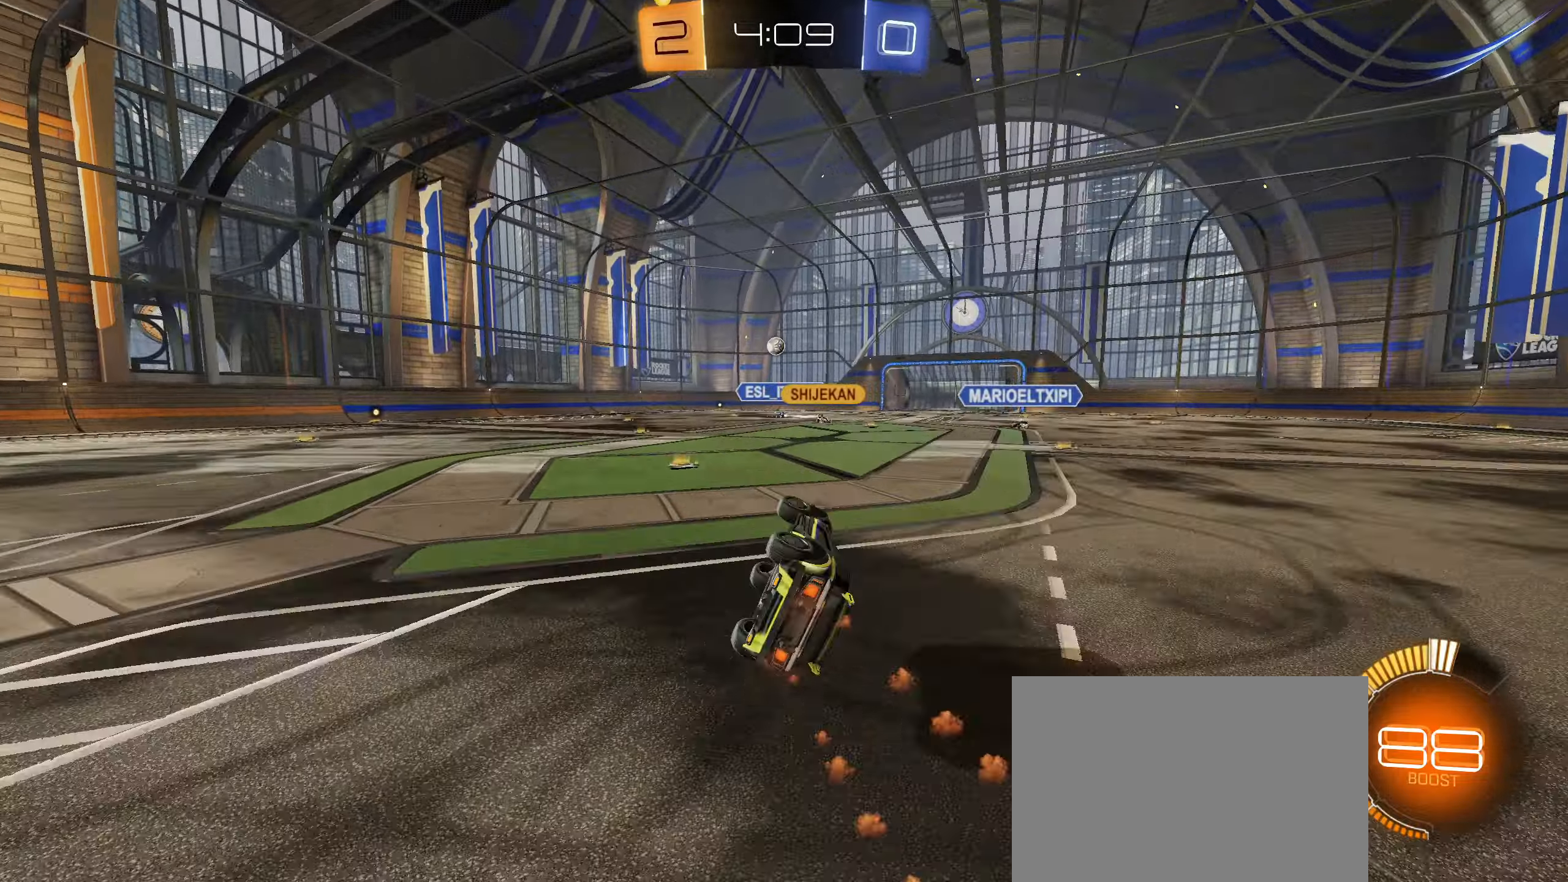
{"buttons": [], "left_stick": "center", "right_stick": "center", "events": [[84, "CIRCLE", "up"], [150, "left_stick", "center"], [184, "L1", "up"], [334, "R2", "up"]]}
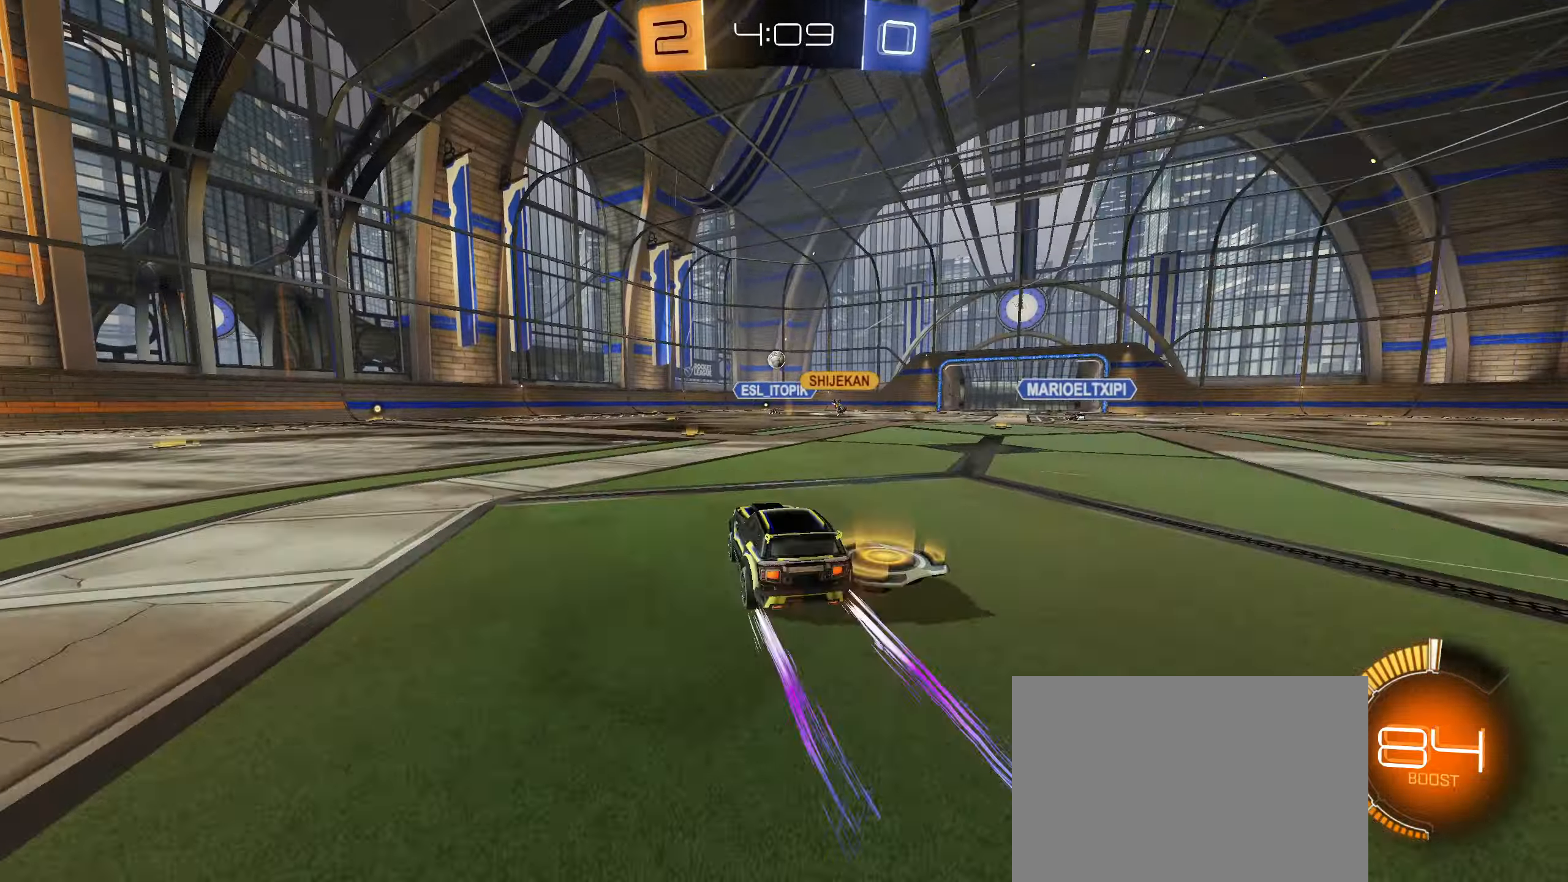
{"buttons": [], "left_stick": "center", "right_stick": "center", "events": [[34, "L2", "down"], [200, "L2", "up"]]}
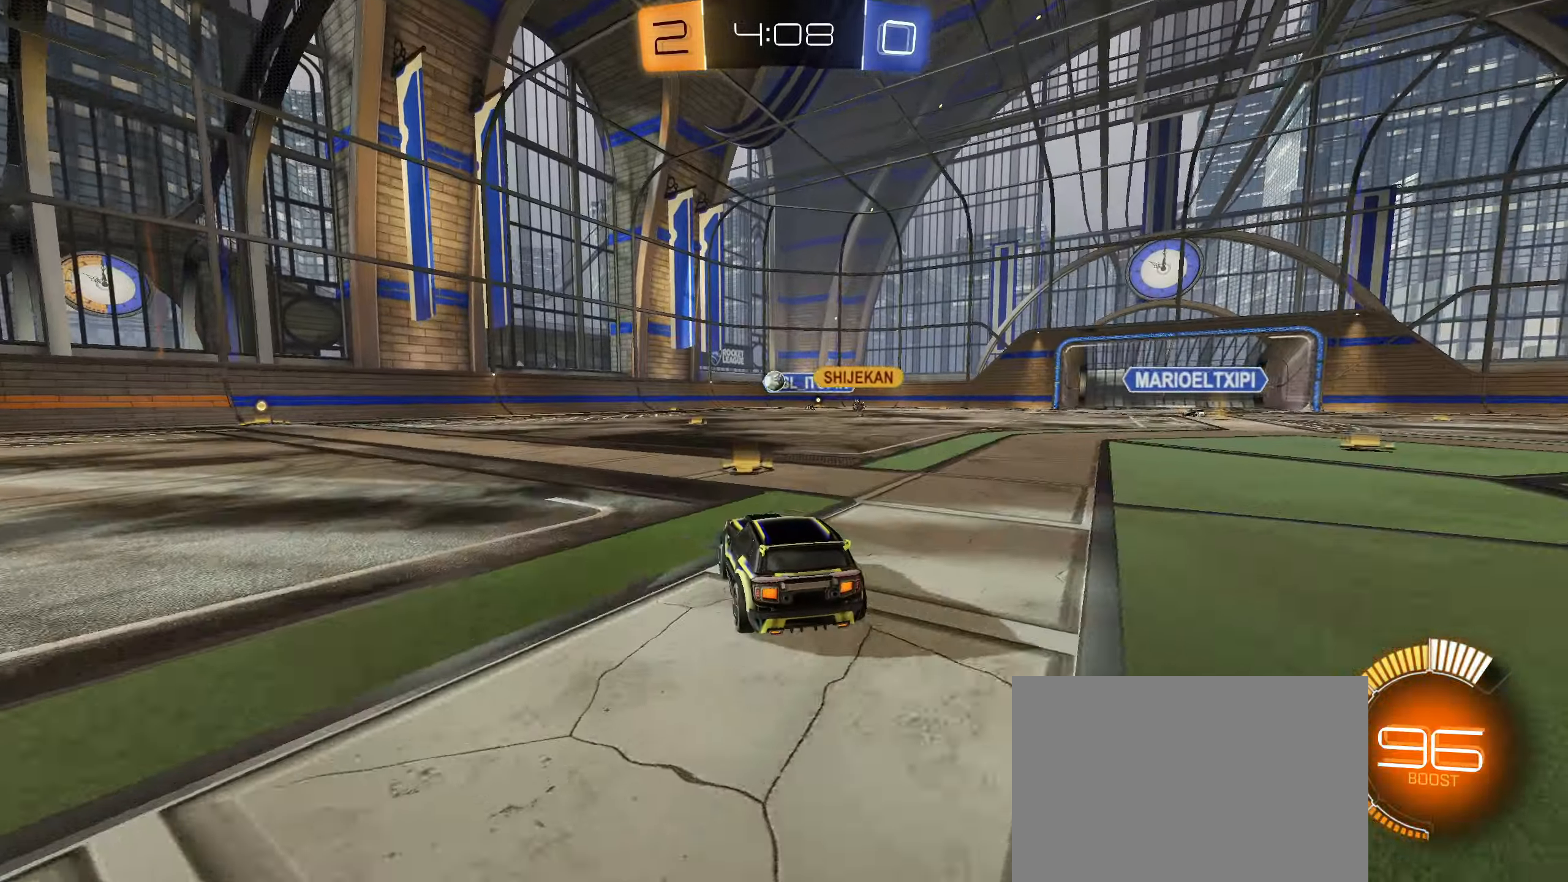
{"buttons": [], "left_stick": "left", "right_stick": "center", "events": [[200, "R2", "down"], [384, "R2", "up"], [450, "left_stick", "left"]]}
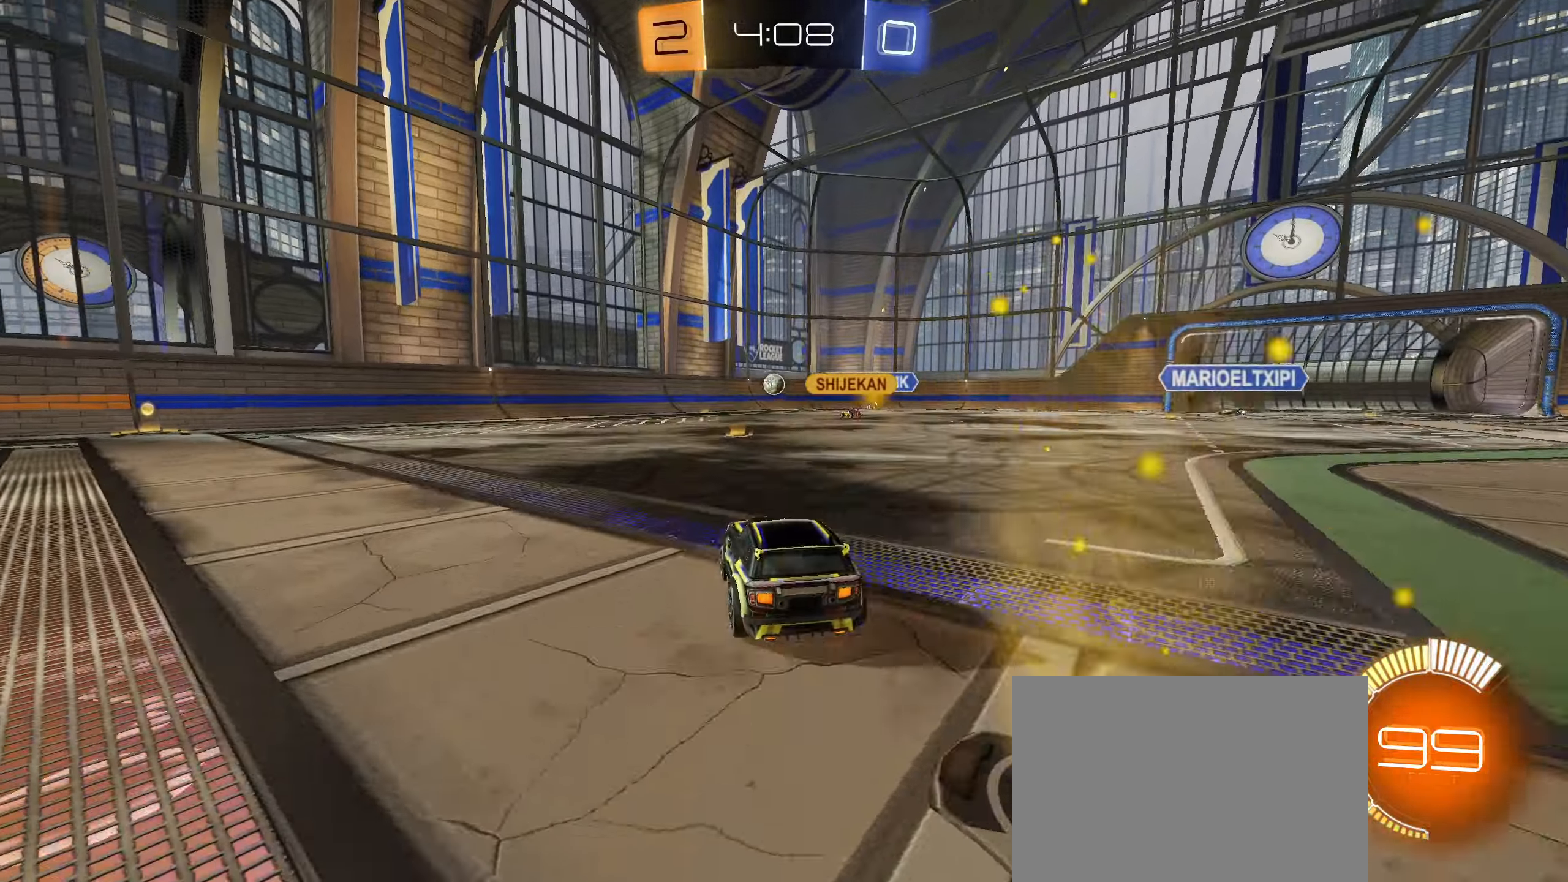
{"buttons": ["R2"], "left_stick": "right", "right_stick": "center", "events": [[67, "left_stick", "center"], [150, "R2", "down"], [200, "left_stick", "right"], [367, "R2", "up"], [367, "left_stick", "left"], [417, "R2", "down"], [500, "left_stick", "right"]]}
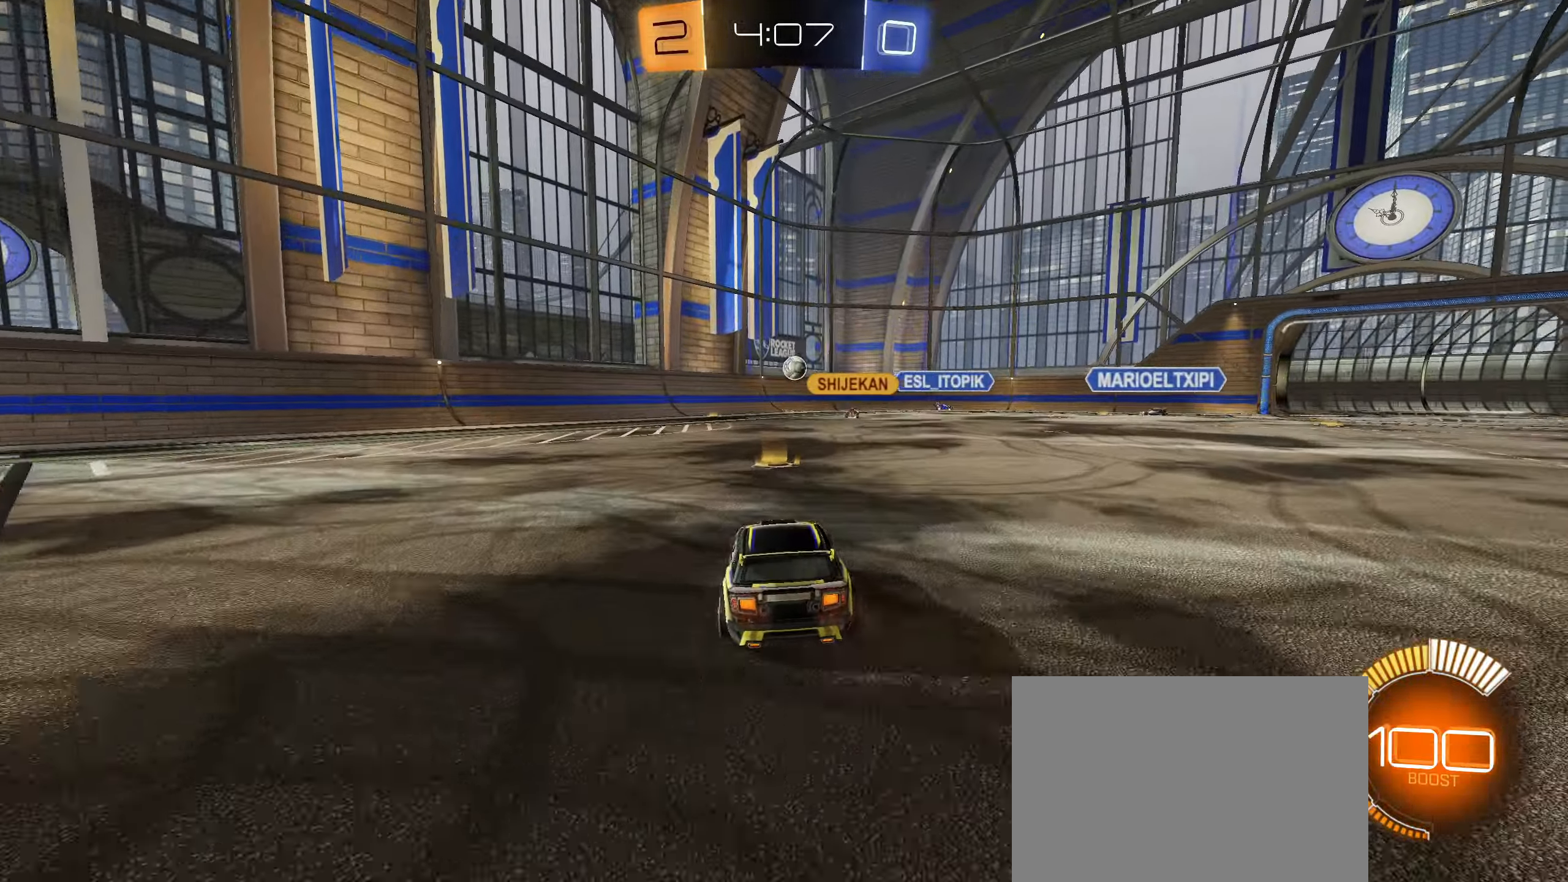
{"buttons": ["R2"], "left_stick": "center", "right_stick": "center", "events": [[134, "left_stick", "down-left"], [234, "left_stick", "center"]]}
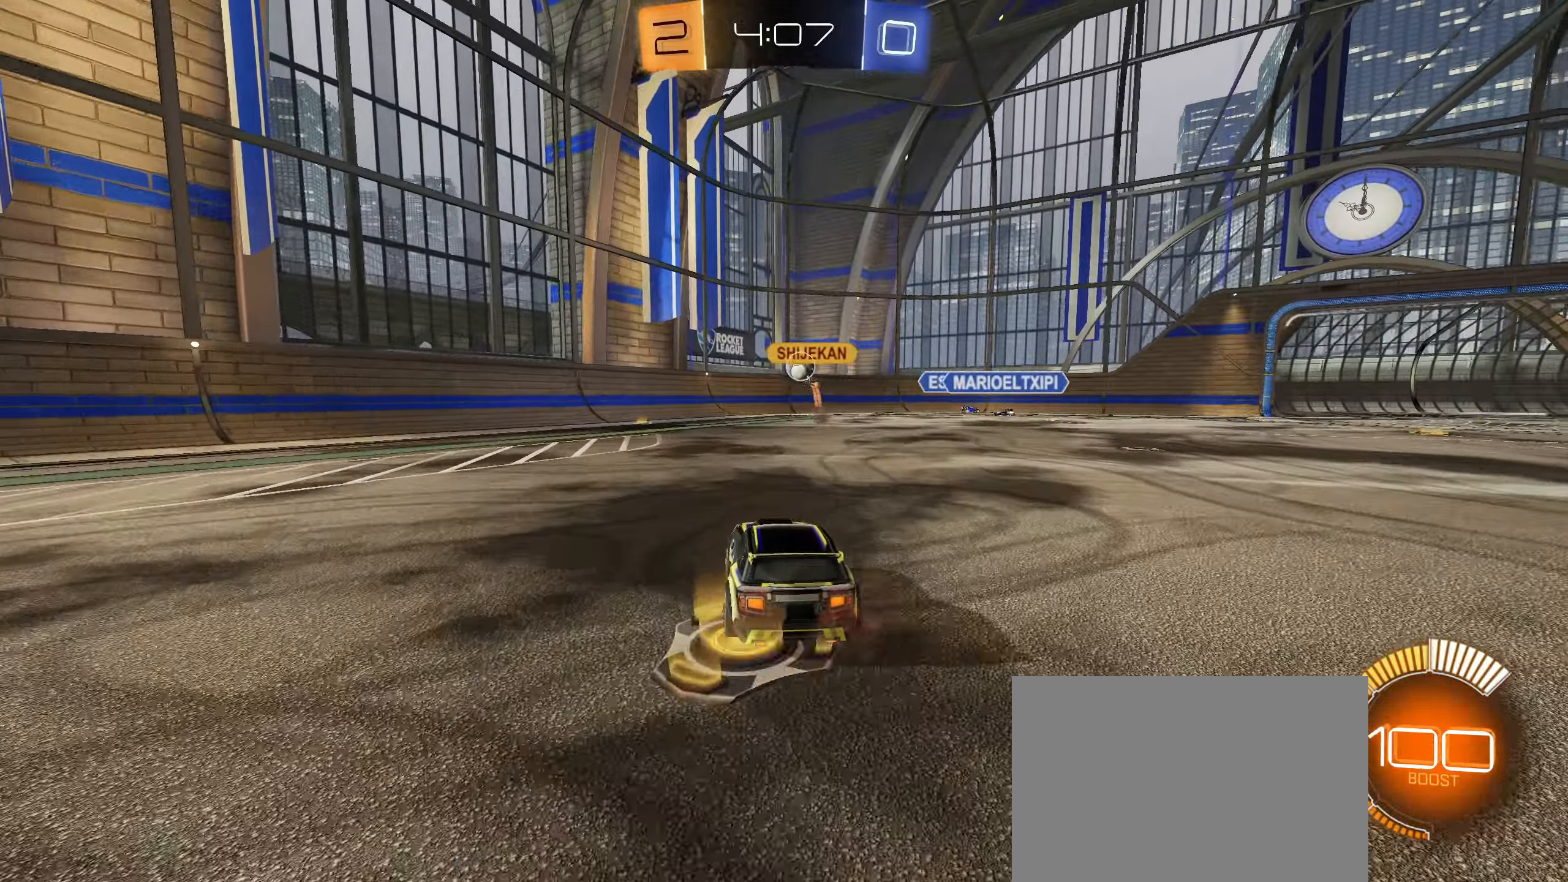
{"buttons": ["R2"], "left_stick": "right", "right_stick": "center", "events": [[117, "left_stick", "right"], [134, "L1", "down"], [234, "L1", "up"], [384, "left_stick", "center"], [484, "left_stick", "right"]]}
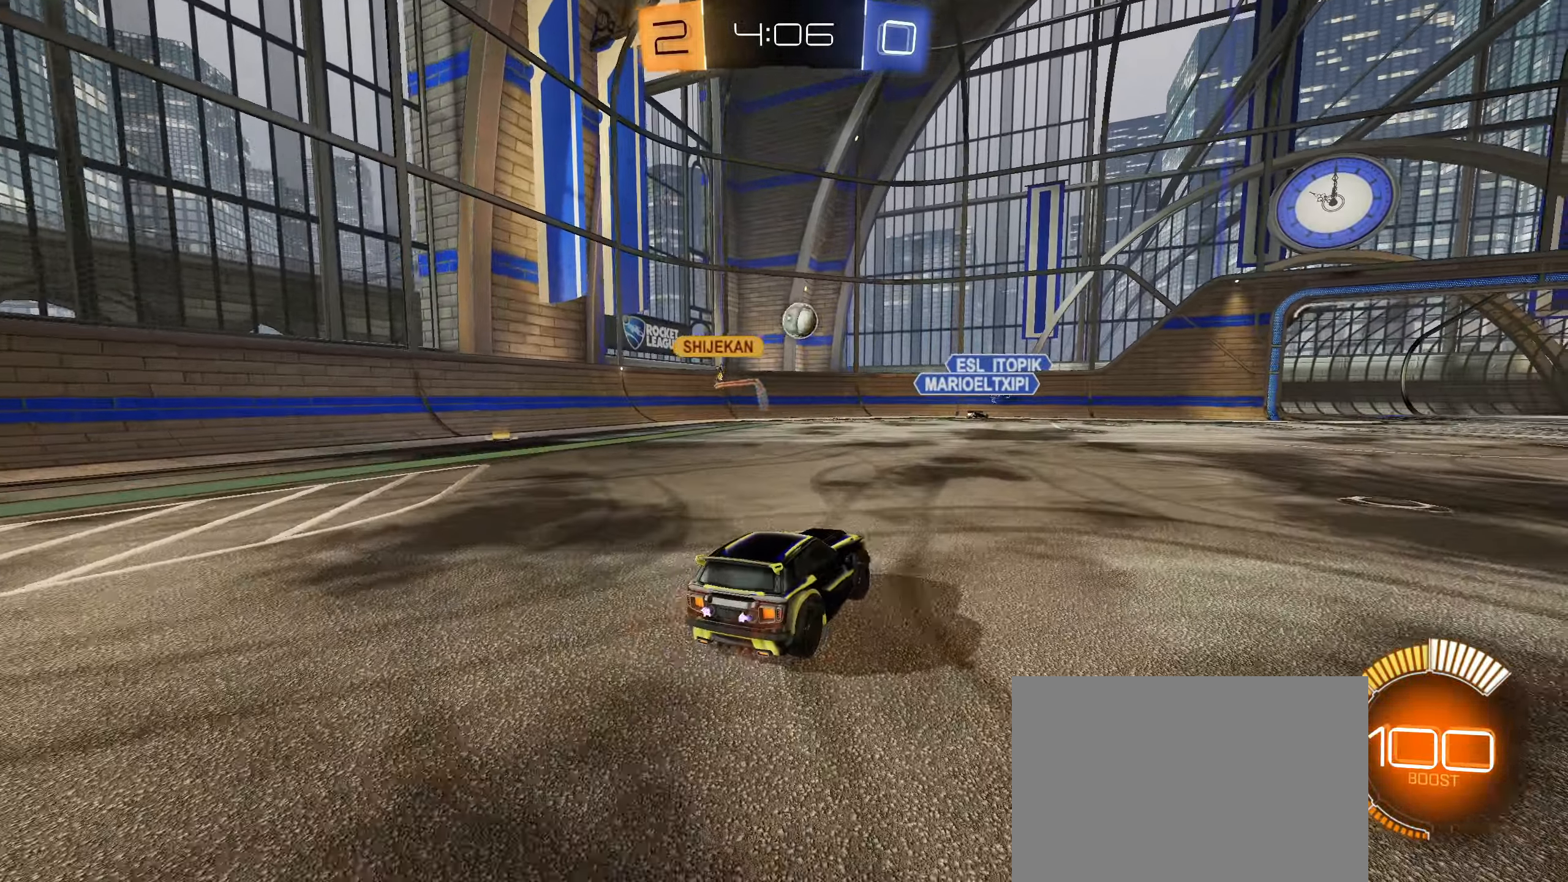
{"buttons": ["CIRCLE"], "left_stick": "center", "right_stick": "center", "events": [[100, "left_stick", "down-right"], [184, "CIRCLE", "down"], [184, "CROSS", "down"], [284, "R2", "up"], [284, "left_stick", "center"], [317, "CROSS", "up"], [334, "CIRCLE", "up"], [384, "CIRCLE", "down"], [384, "CROSS", "down"], [484, "CROSS", "up"]]}
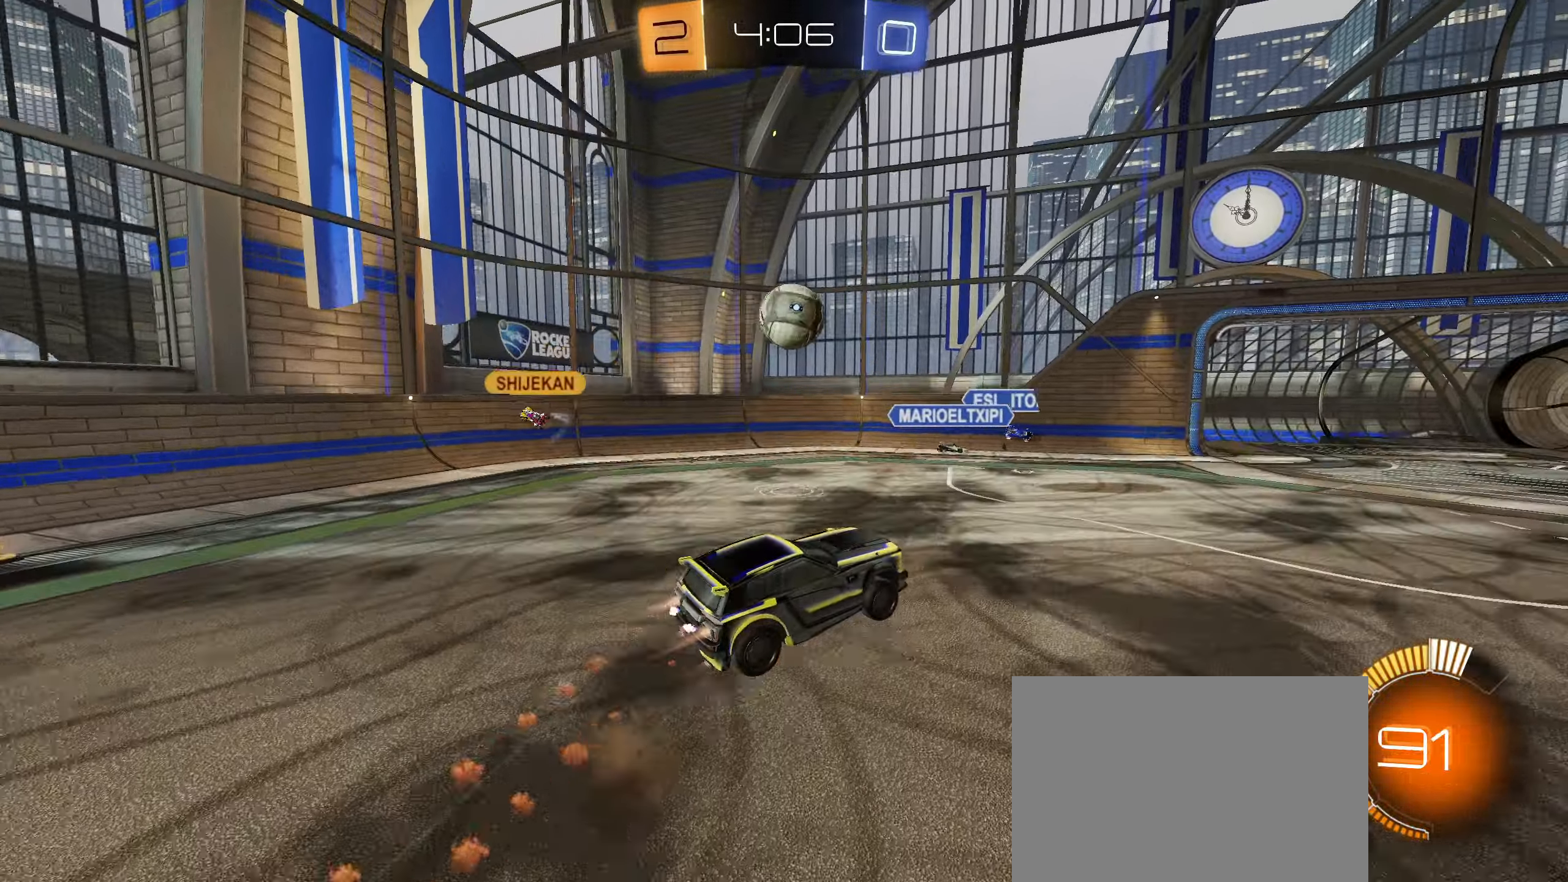
{"buttons": [], "left_stick": "center", "right_stick": "center", "events": [[34, "CIRCLE", "up"], [34, "L1", "down"], [34, "left_stick", "left"], [184, "left_stick", "down-left"], [284, "L1", "up"], [434, "left_stick", "center"]]}